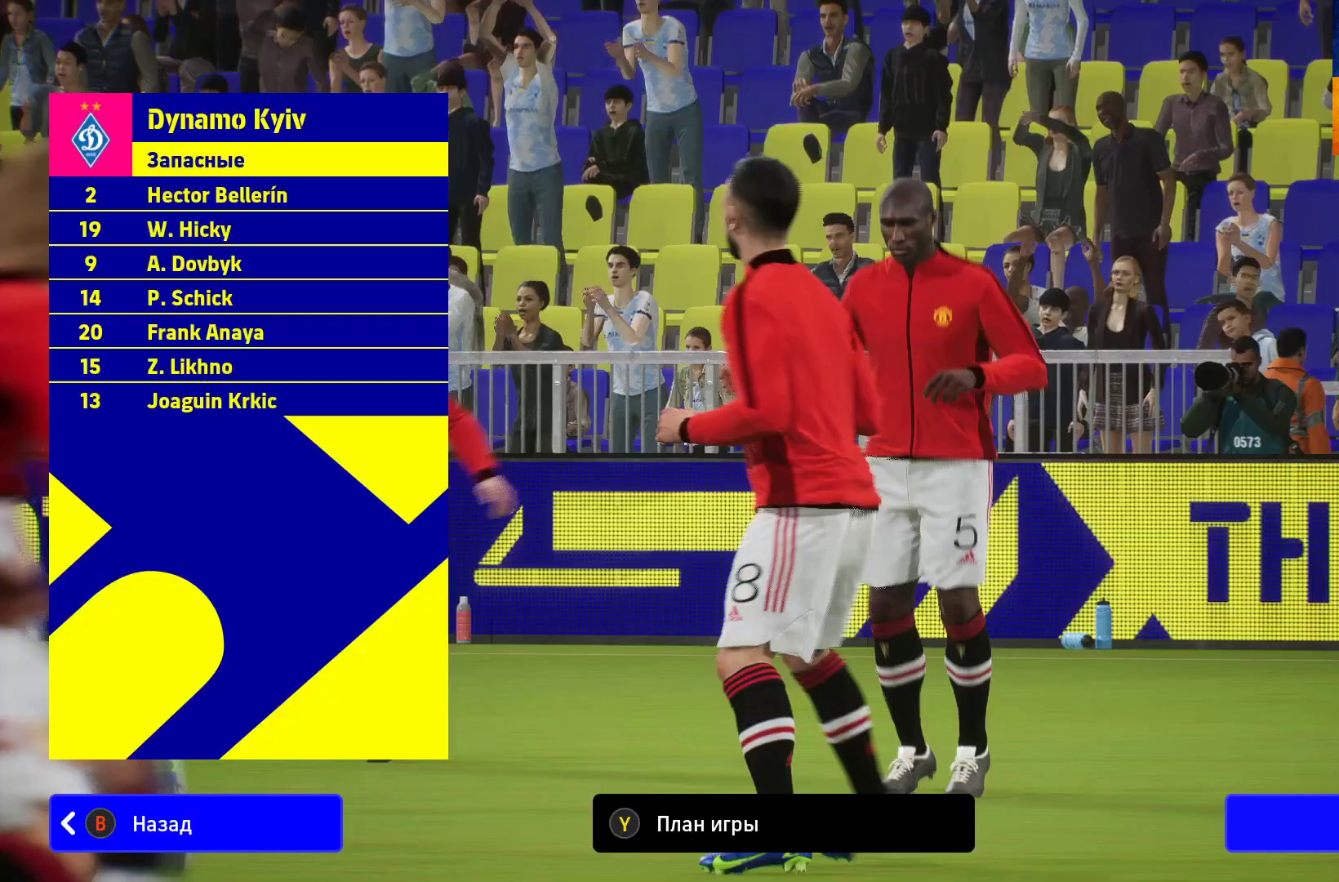
Gameplay with a controller (Xbox layout); each line is a JSON object with the inputs held at the frame after it. "events" lists button and stick changes between this image and that frame as [ms after this image, input, new state], when the widget could be followed in between.
{"buttons": ["Y"], "left_stick": "center", "right_stick": "center", "events": [[400, "Y", "down"]]}
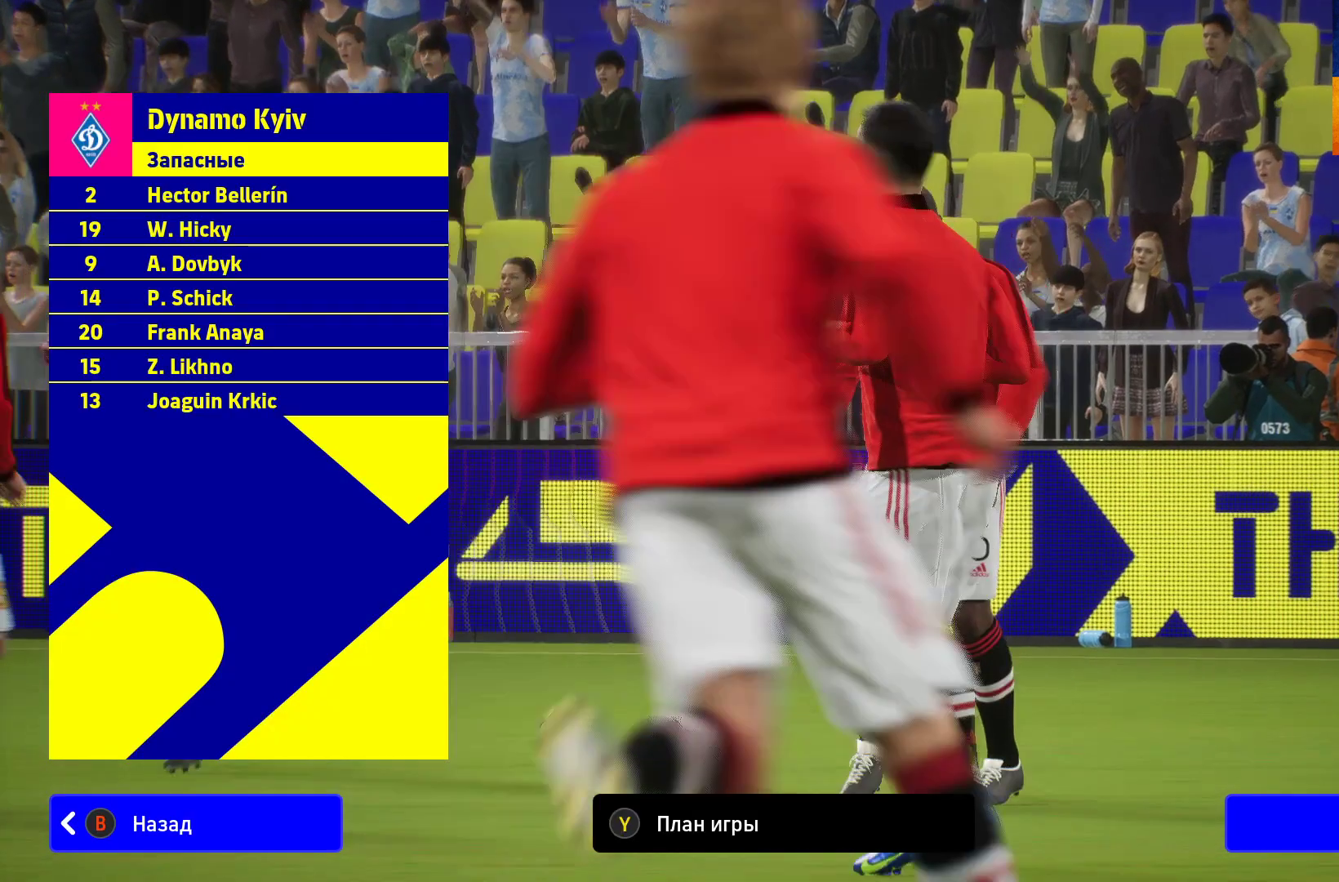
{"buttons": [], "left_stick": "center", "right_stick": "center", "events": [[250, "Y", "up"]]}
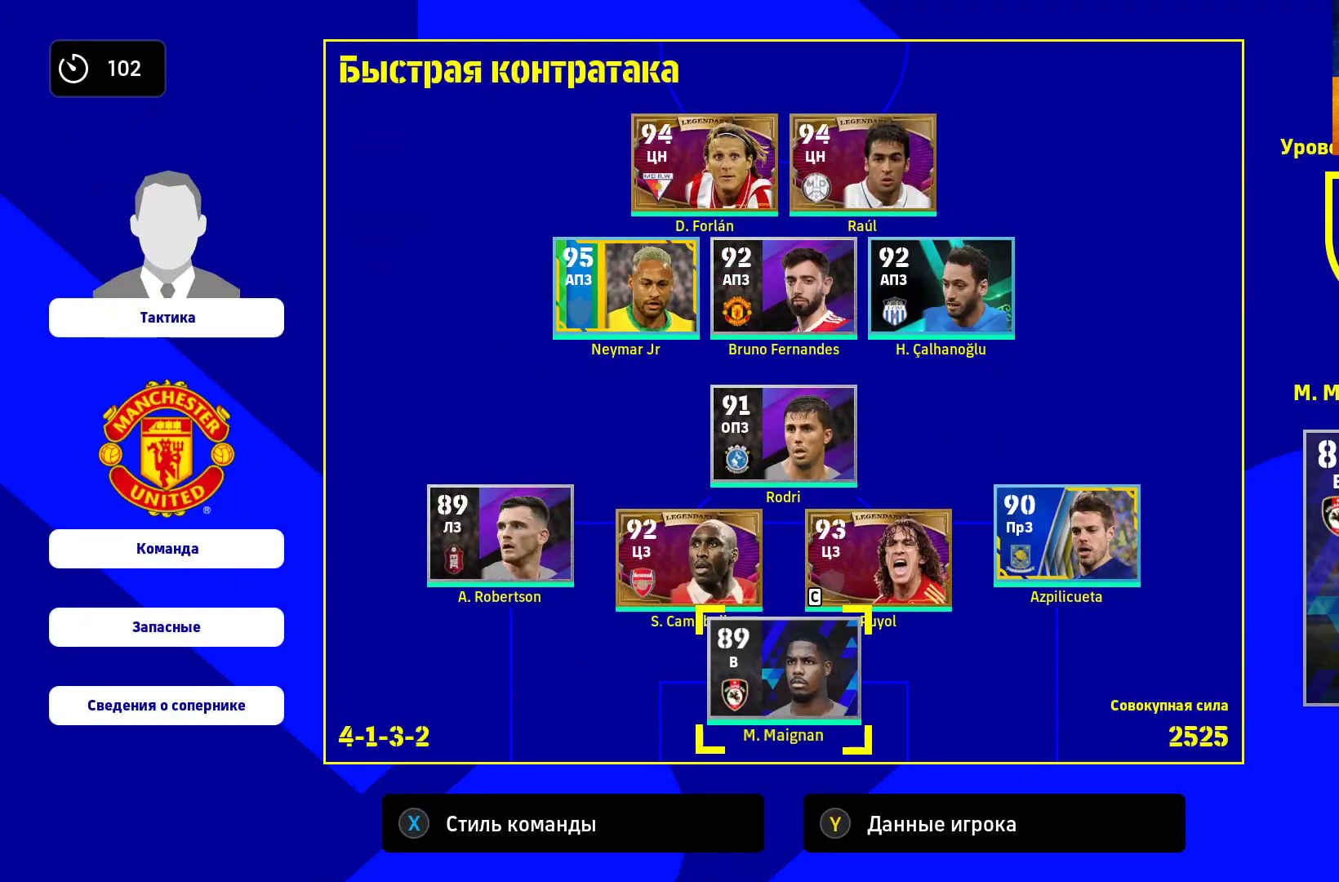
{"buttons": [], "left_stick": "center", "right_stick": "center", "events": [[300, "left_stick", "left"], [450, "left_stick", "center"]]}
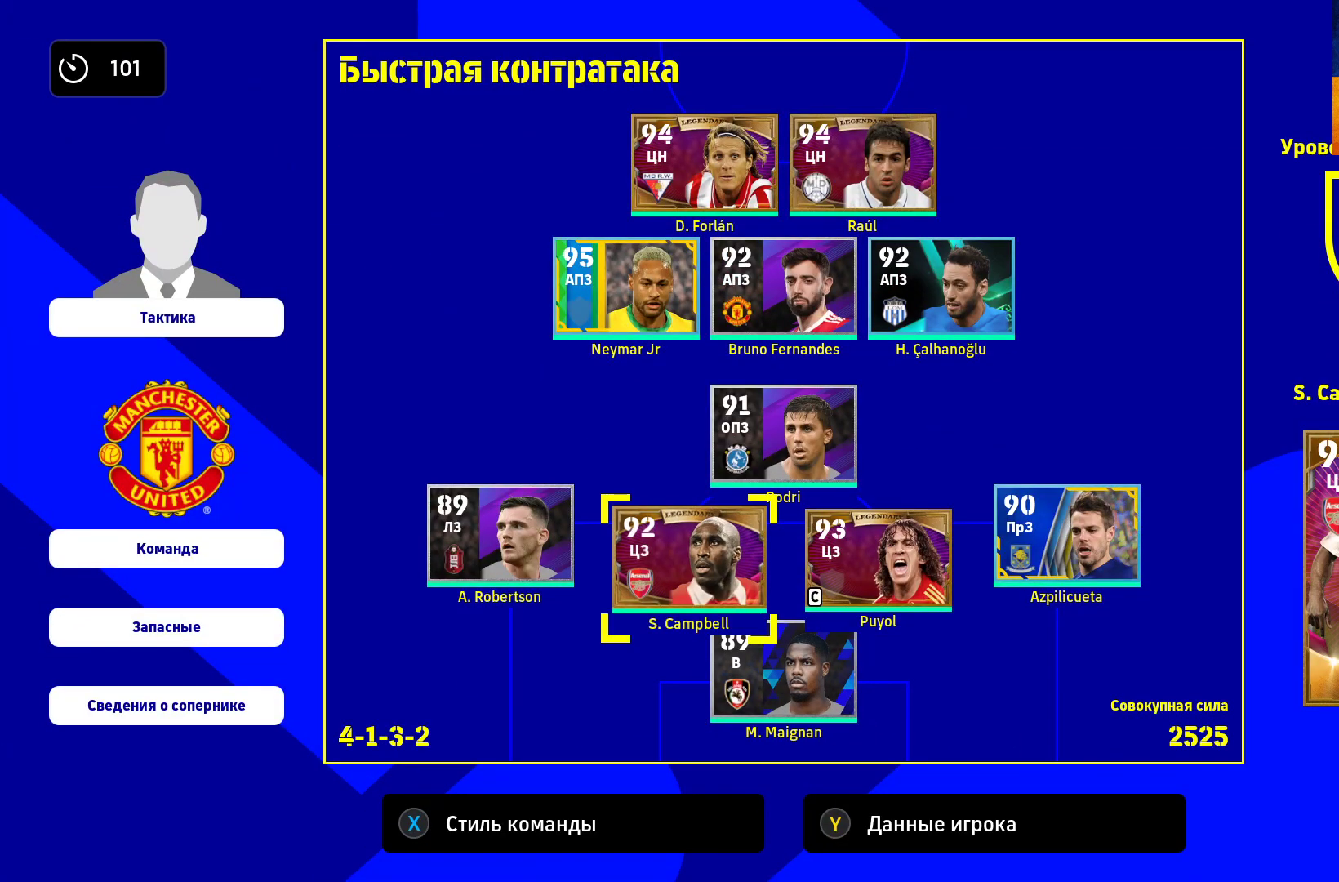
{"buttons": [], "left_stick": "center", "right_stick": "center", "events": [[83, "left_stick", "down-left"], [233, "left_stick", "center"], [333, "left_stick", "left"], [467, "left_stick", "center"]]}
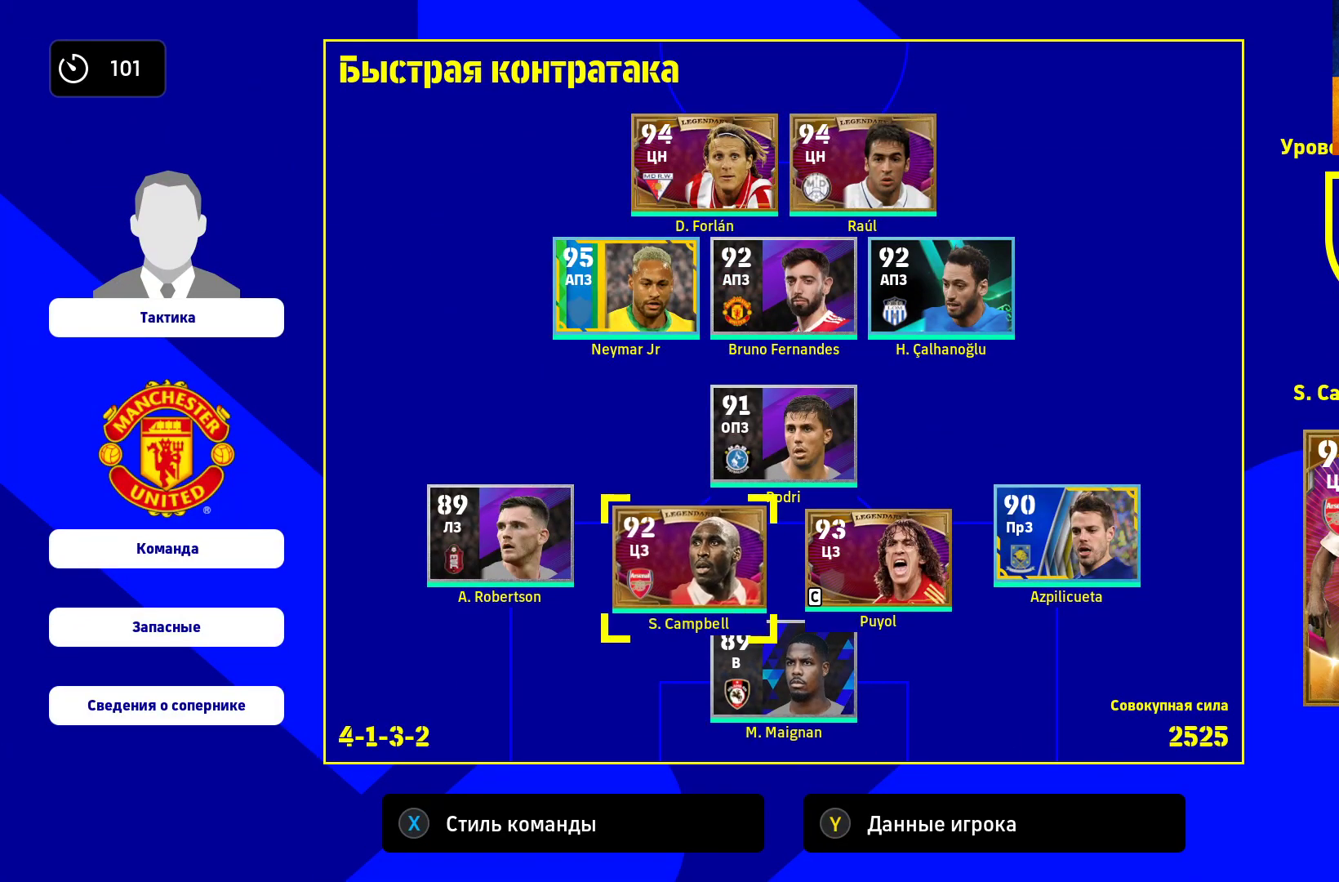
{"buttons": [], "left_stick": "center", "right_stick": "center", "events": [[33, "left_stick", "left"], [183, "left_stick", "center"], [267, "left_stick", "left"], [400, "left_stick", "center"]]}
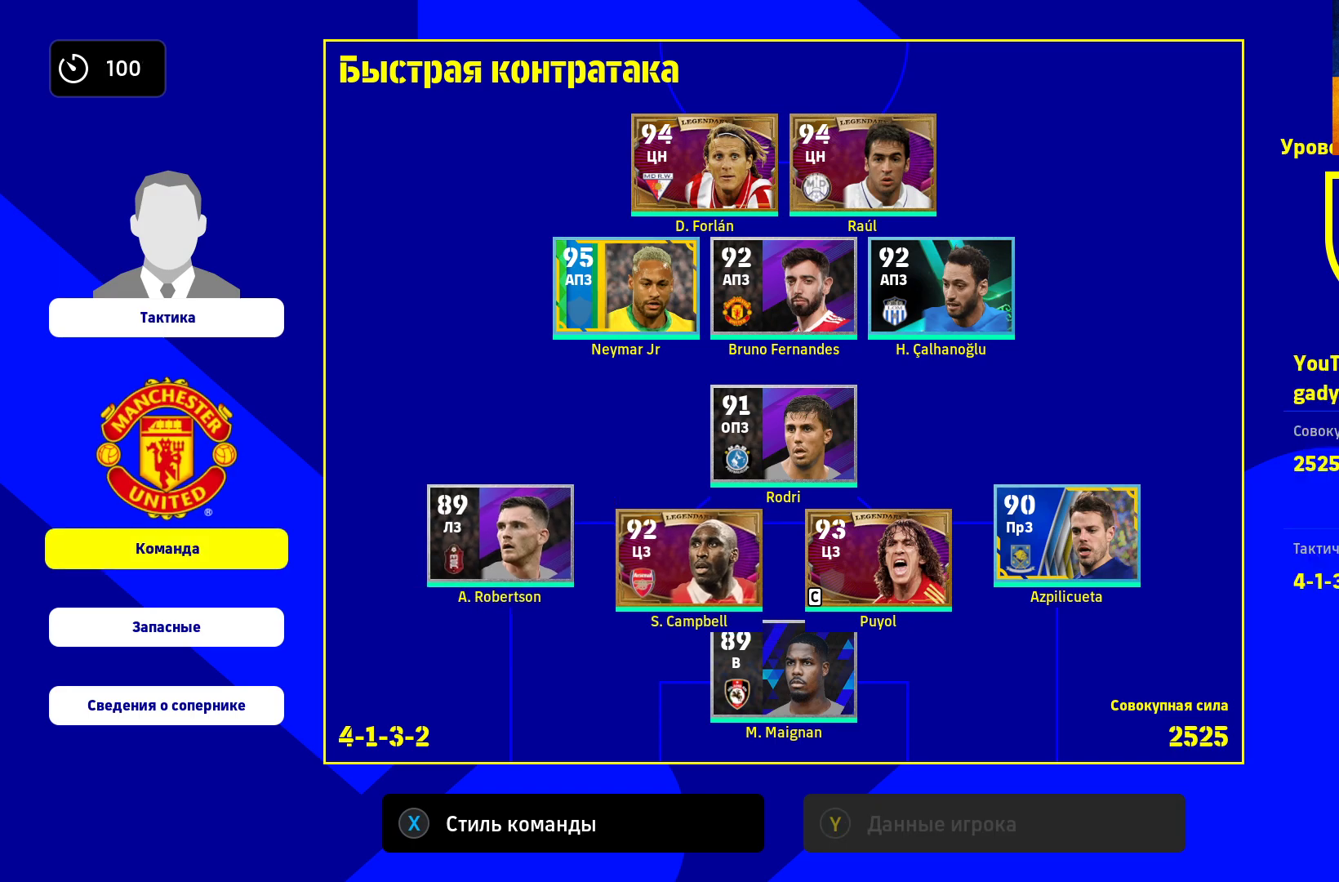
{"buttons": [], "left_stick": "center", "right_stick": "center", "events": [[117, "left_stick", "up"], [300, "left_stick", "center"], [317, "A", "down"], [450, "A", "up"]]}
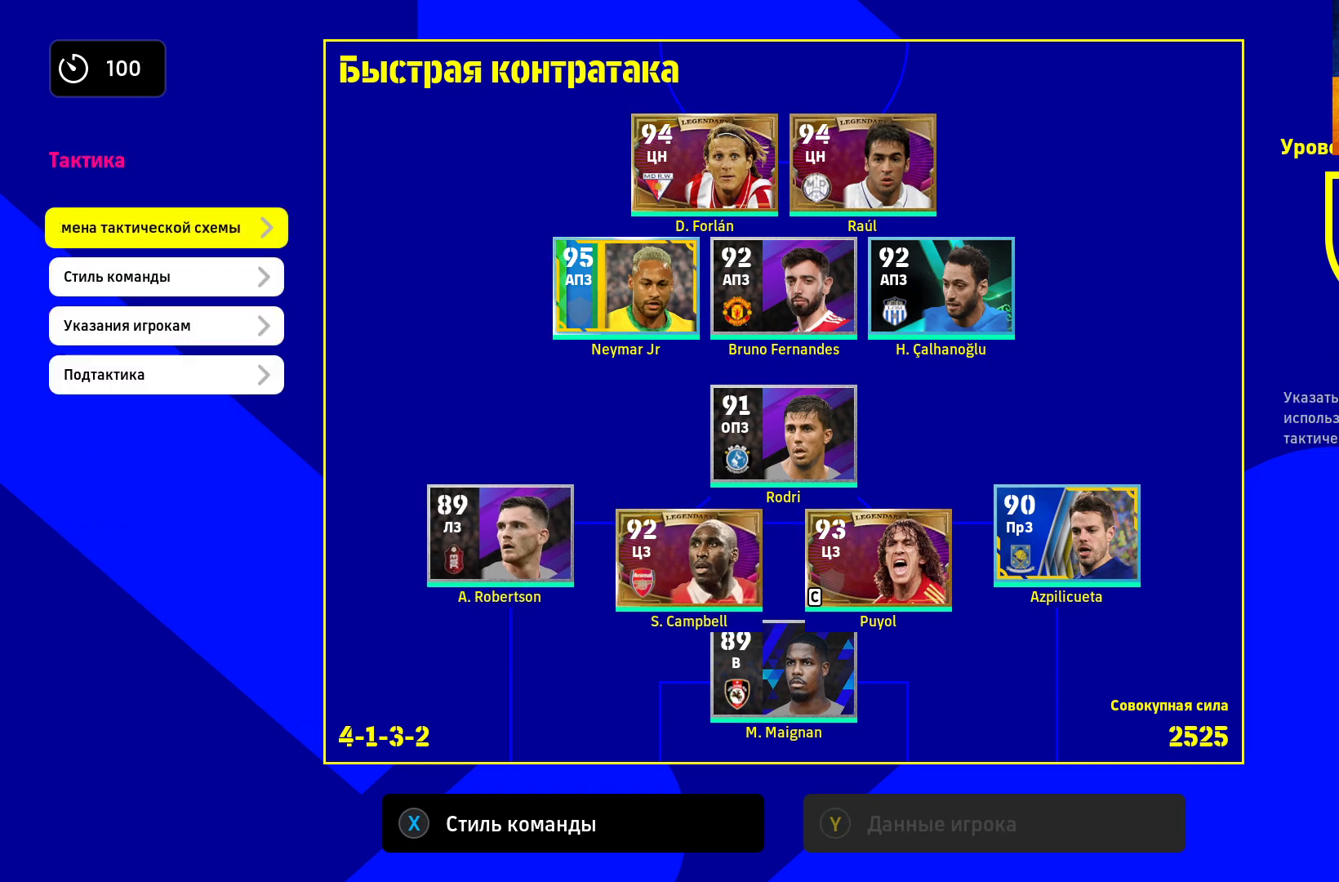
{"buttons": [], "left_stick": "down", "right_stick": "center", "events": [[167, "left_stick", "down"], [333, "left_stick", "center"], [417, "left_stick", "down"]]}
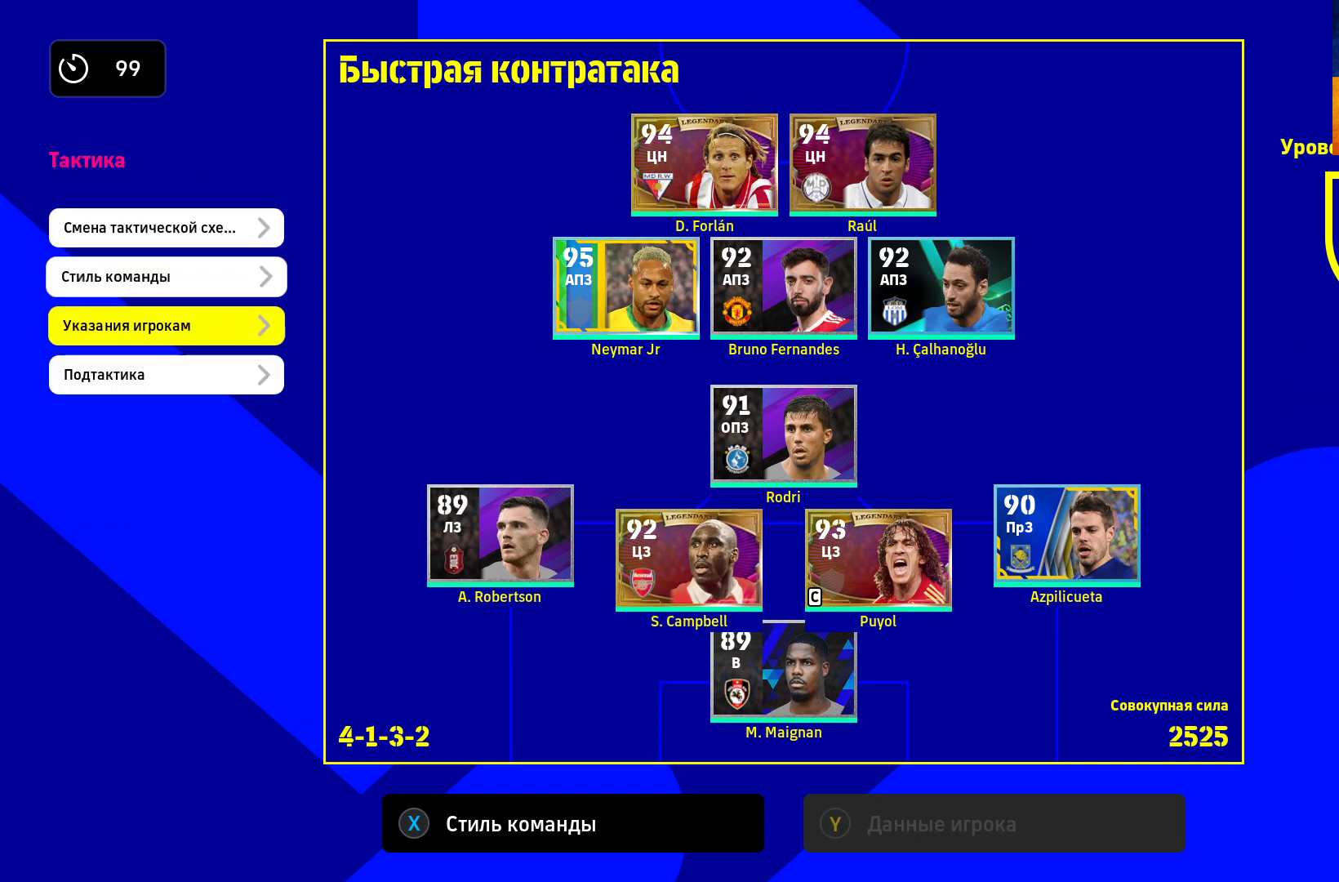
{"buttons": [], "left_stick": "up", "right_stick": "center", "events": [[83, "left_stick", "center"], [433, "left_stick", "up"]]}
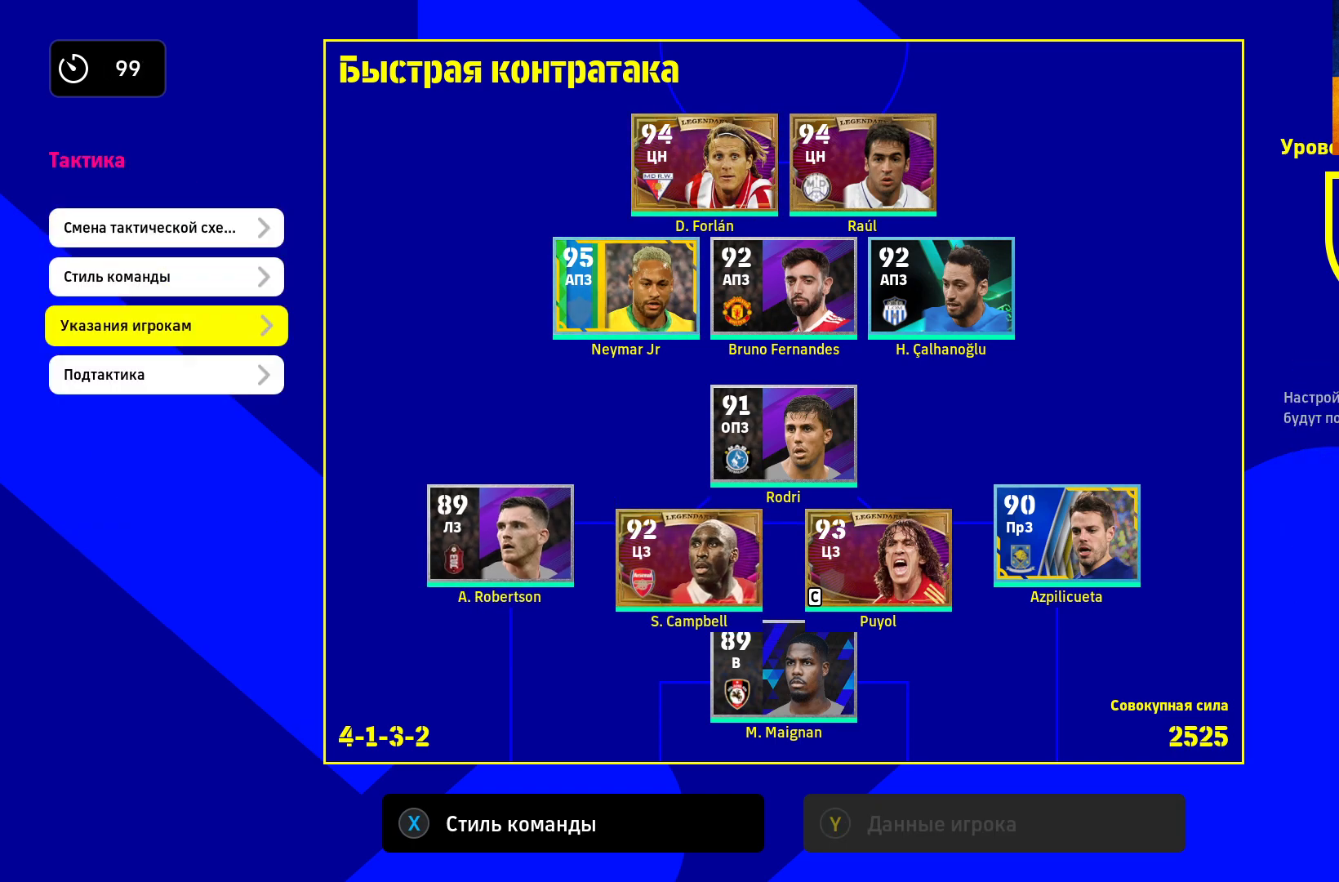
{"buttons": [], "left_stick": "center", "right_stick": "center", "events": [[133, "left_stick", "center"], [283, "left_stick", "up"], [467, "left_stick", "center"]]}
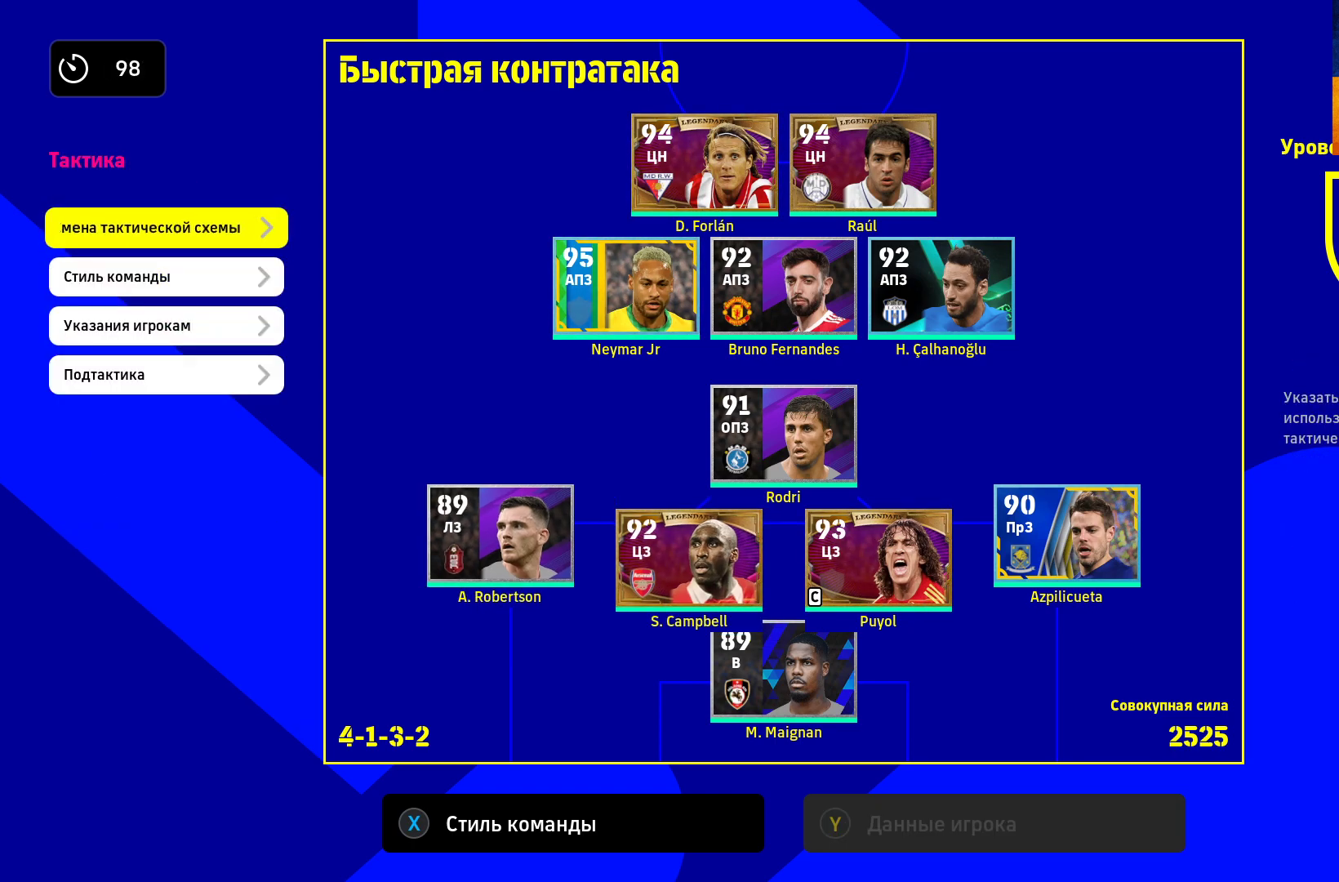
{"buttons": ["B"], "left_stick": "center", "right_stick": "center", "events": [[17, "A", "down"], [167, "A", "up"], [467, "B", "down"]]}
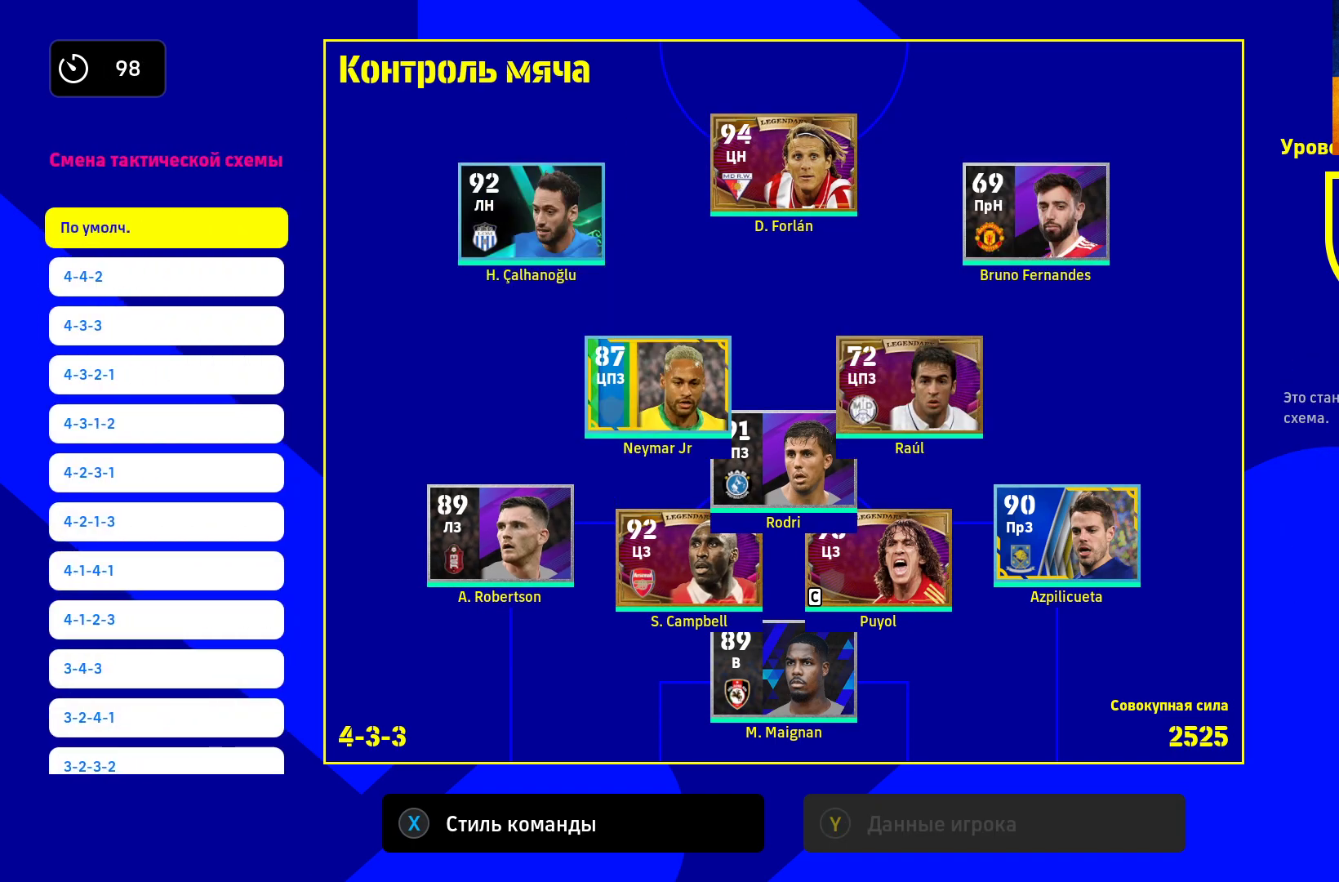
{"buttons": ["A"], "left_stick": "center", "right_stick": "center", "events": [[100, "B", "up"], [267, "left_stick", "down"], [433, "A", "down"], [433, "left_stick", "center"]]}
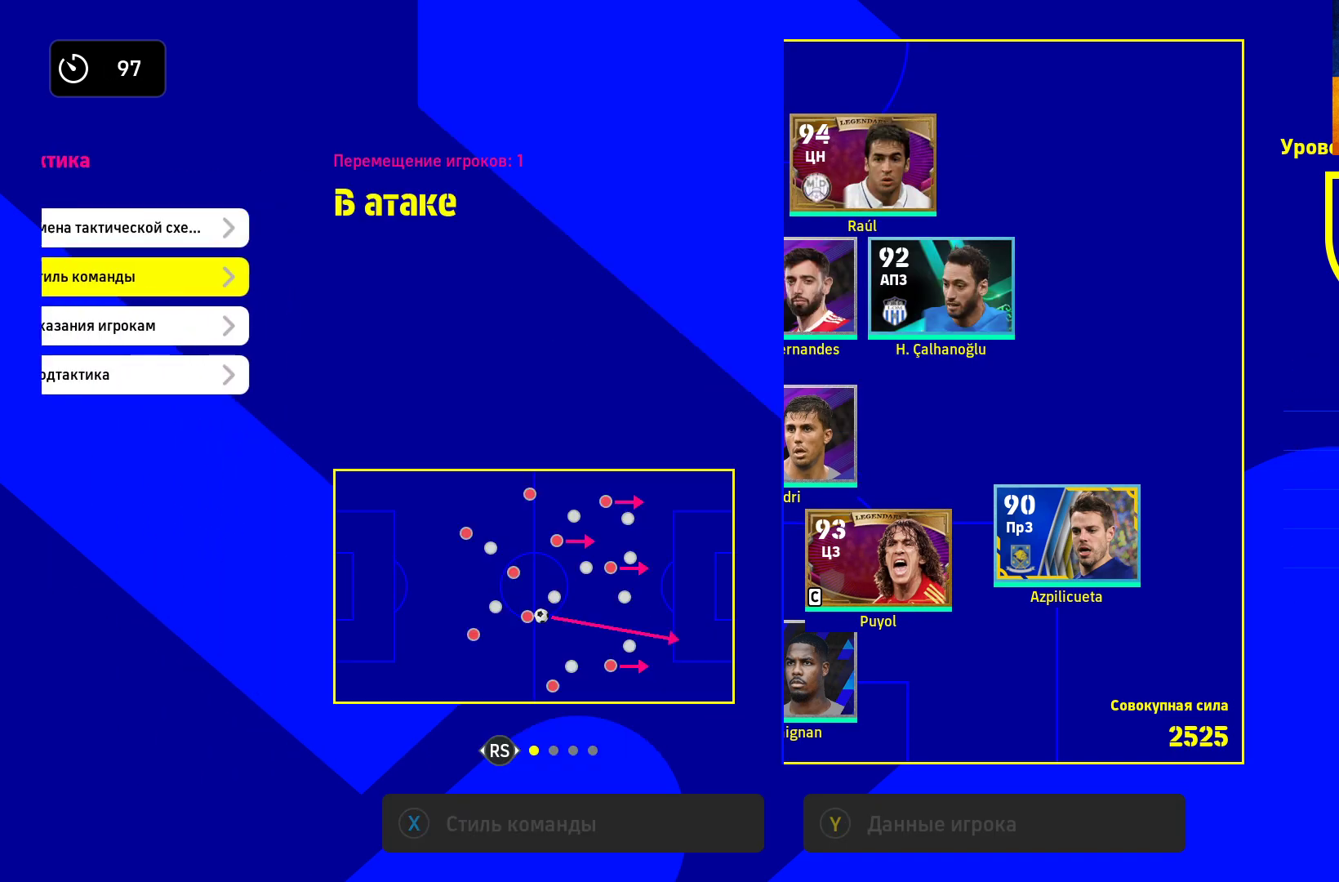
{"buttons": [], "left_stick": "center", "right_stick": "center", "events": [[67, "A", "up"]]}
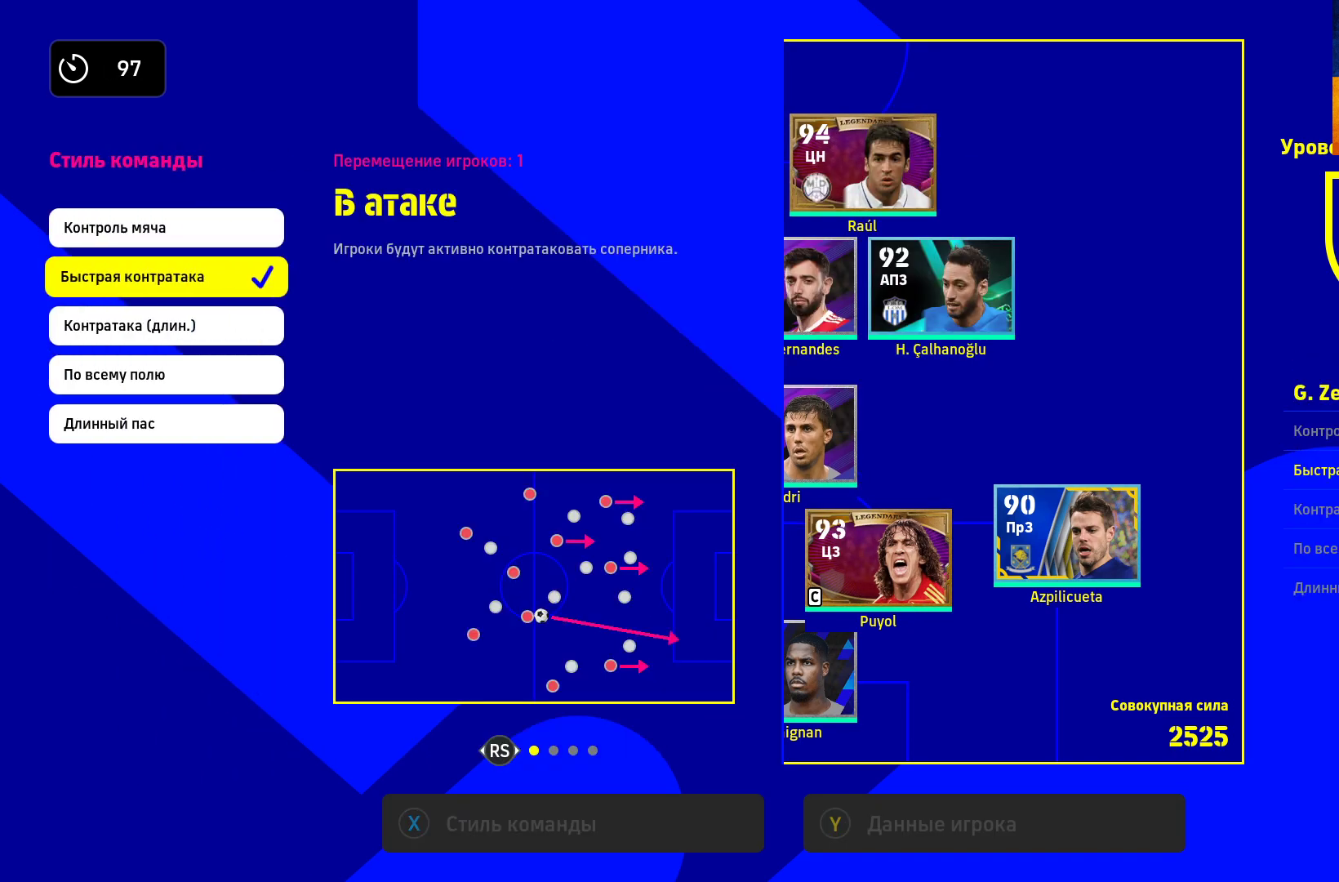
{"buttons": [], "left_stick": "center", "right_stick": "center", "events": []}
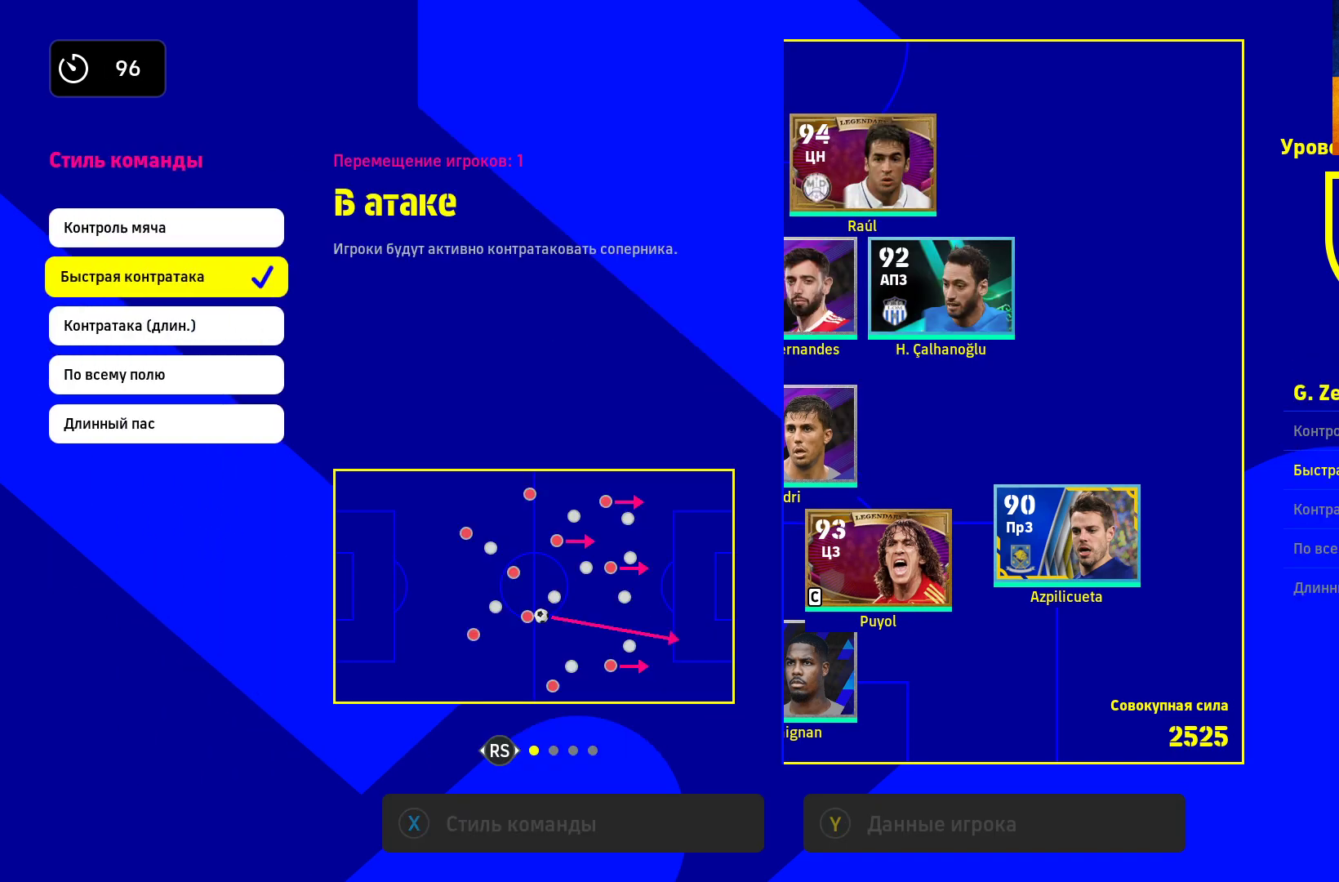
{"buttons": [], "left_stick": "center", "right_stick": "center", "events": [[133, "B", "down"], [283, "B", "up"]]}
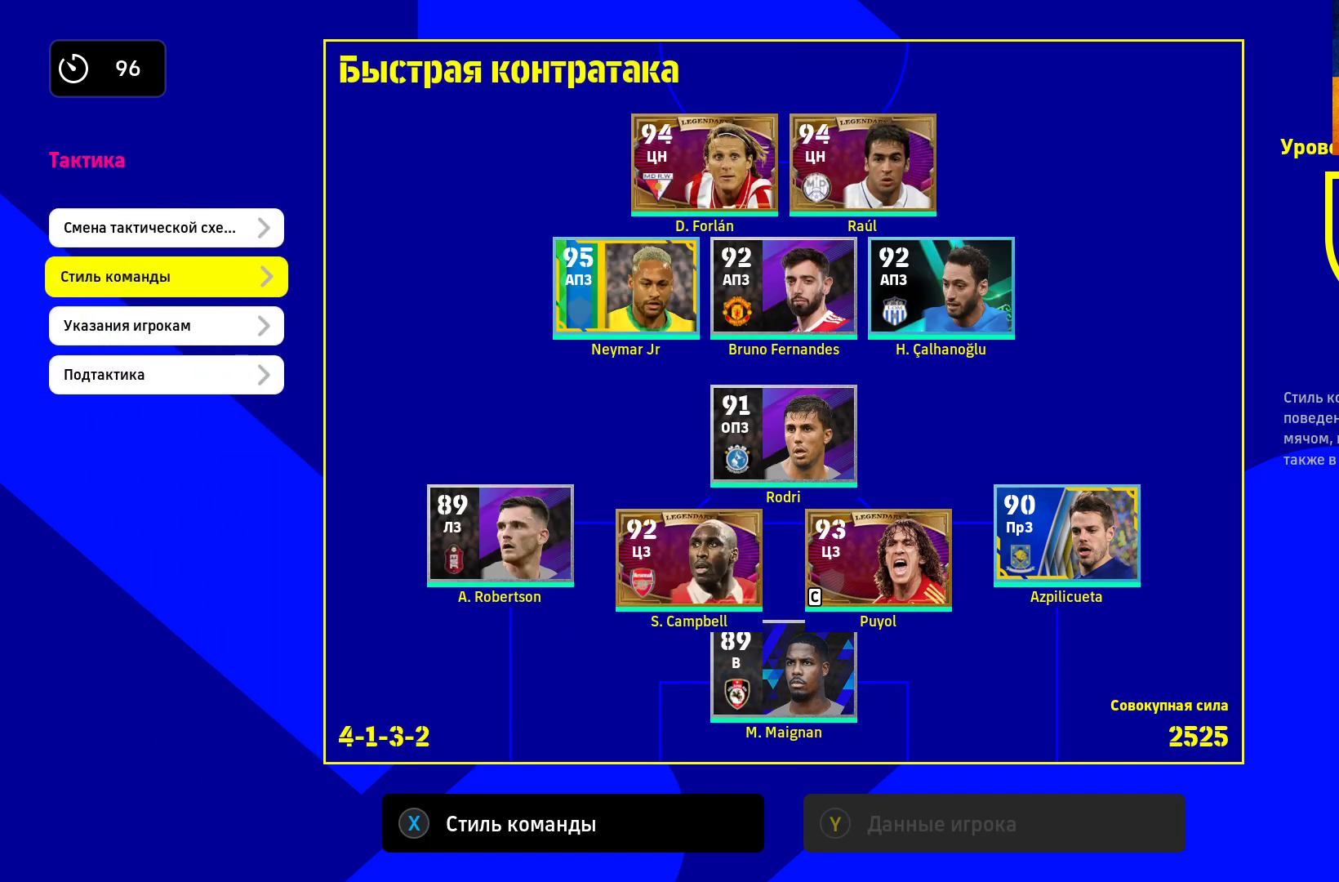
{"buttons": ["A"], "left_stick": "center", "right_stick": "center", "events": [[233, "left_stick", "down"], [417, "left_stick", "center"], [500, "A", "down"]]}
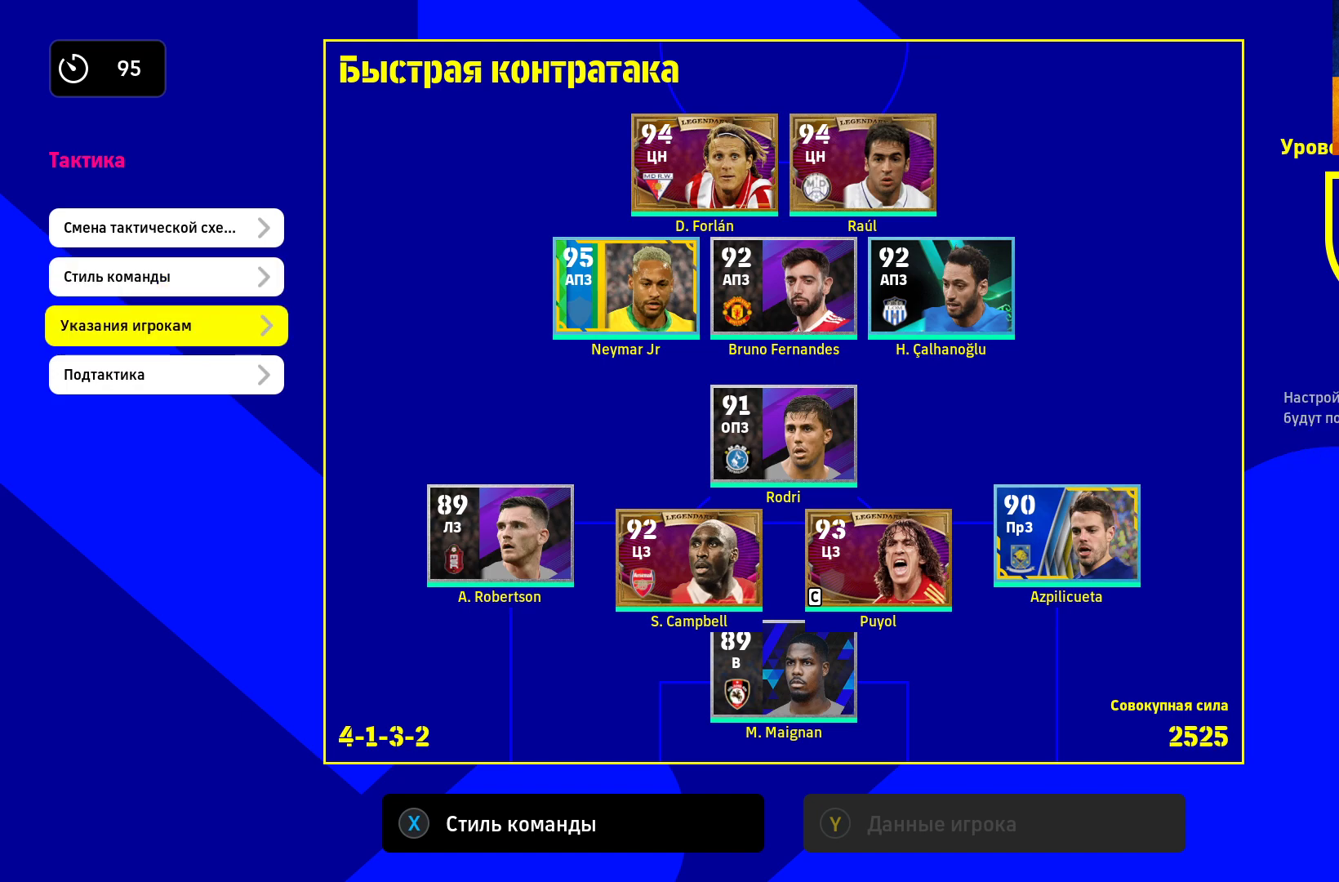
{"buttons": [], "left_stick": "center", "right_stick": "center", "events": [[133, "A", "up"]]}
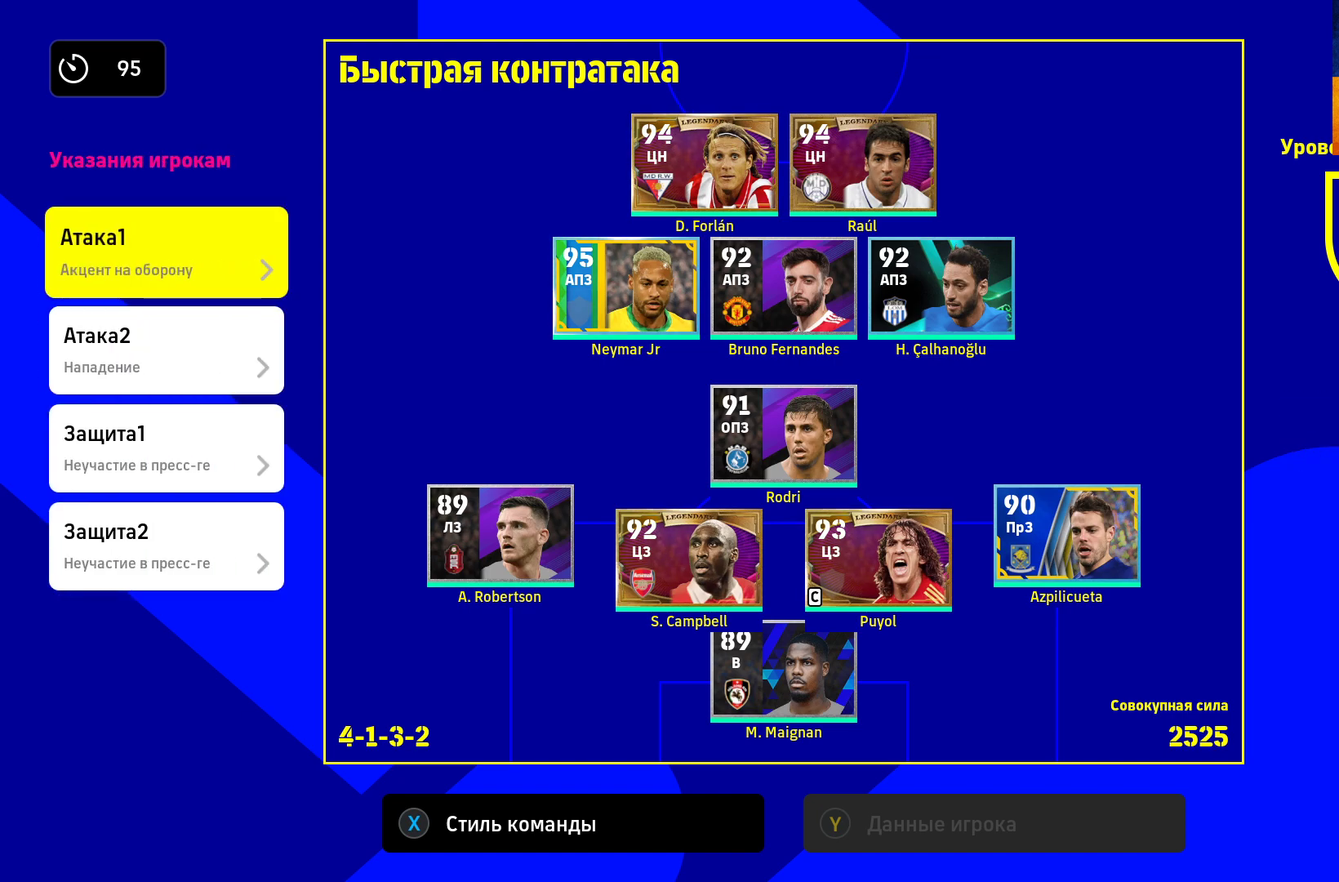
{"buttons": [], "left_stick": "center", "right_stick": "center", "events": [[250, "A", "down"], [383, "A", "up"]]}
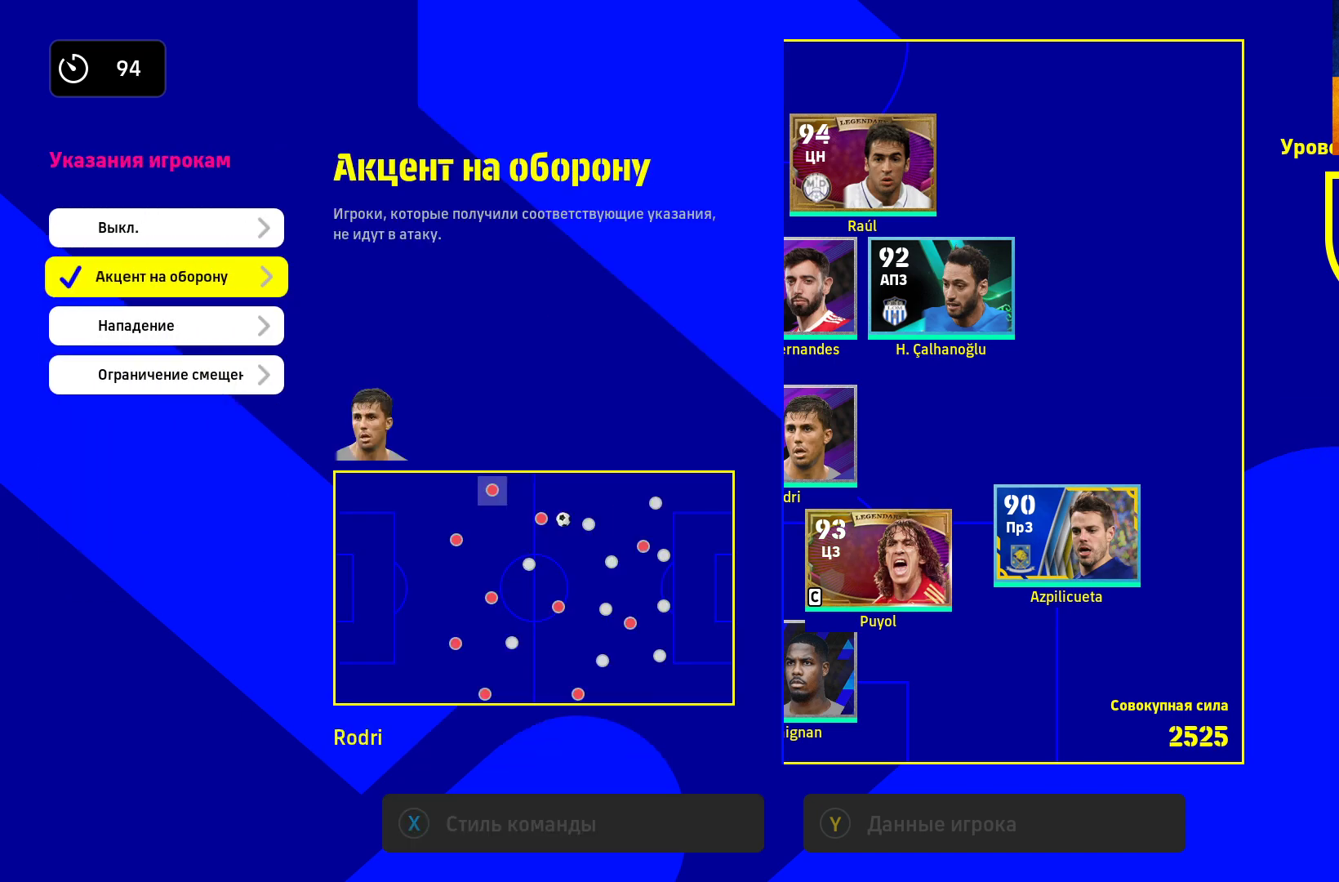
{"buttons": [], "left_stick": "center", "right_stick": "center", "events": []}
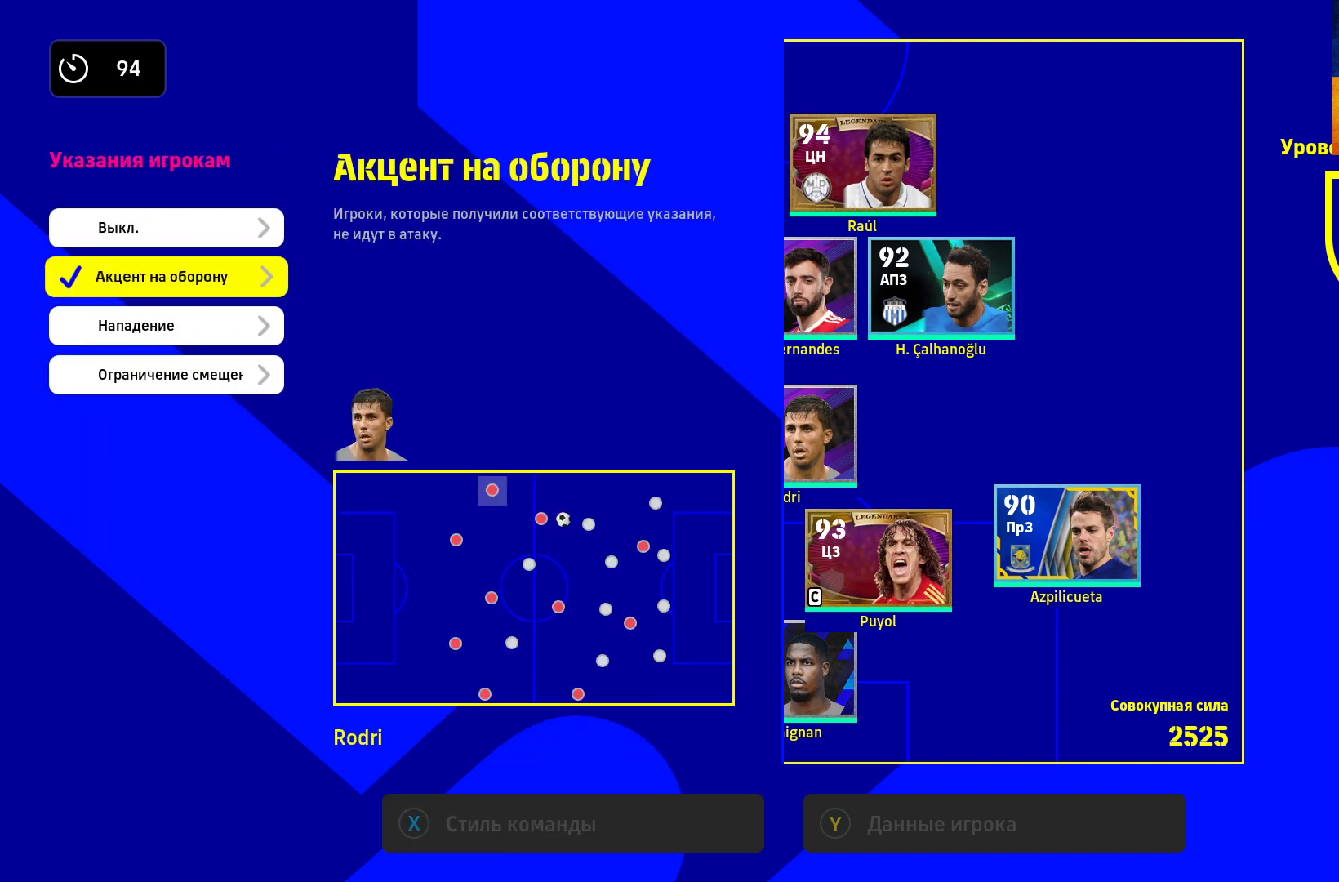
{"buttons": [], "left_stick": "center", "right_stick": "center", "events": []}
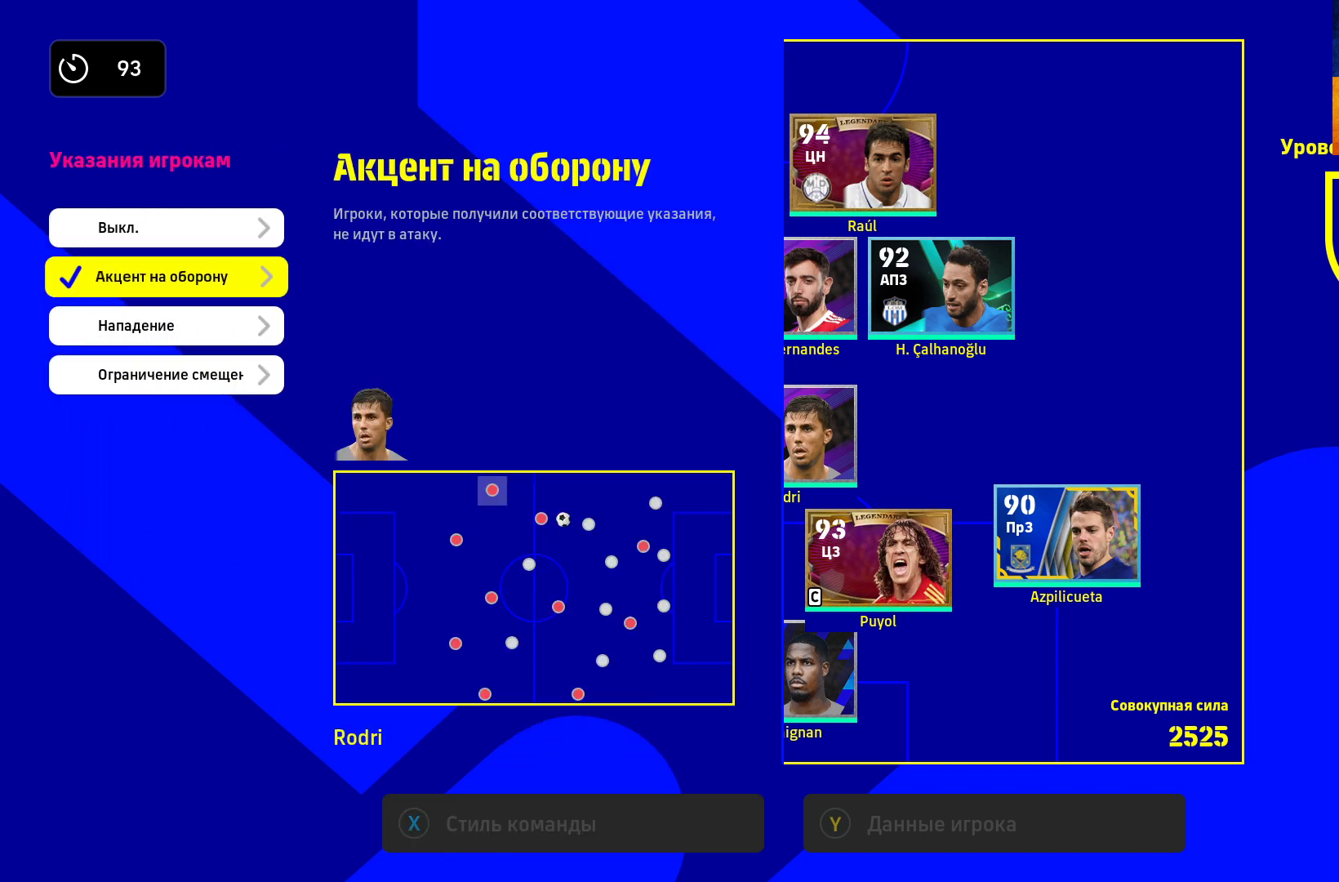
{"buttons": [], "left_stick": "center", "right_stick": "center", "events": [[367, "A", "down"], [500, "A", "up"]]}
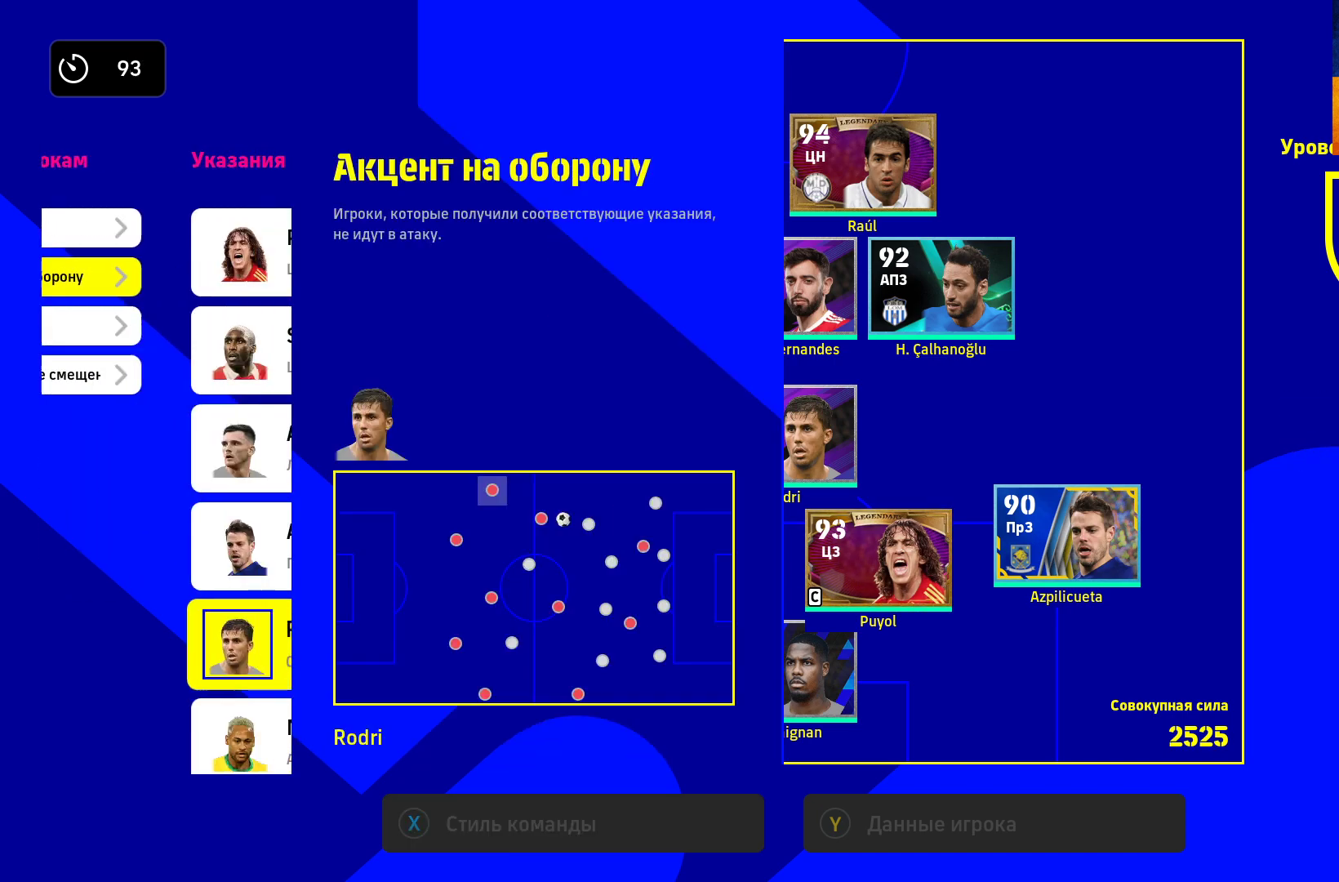
{"buttons": [], "left_stick": "center", "right_stick": "center", "events": []}
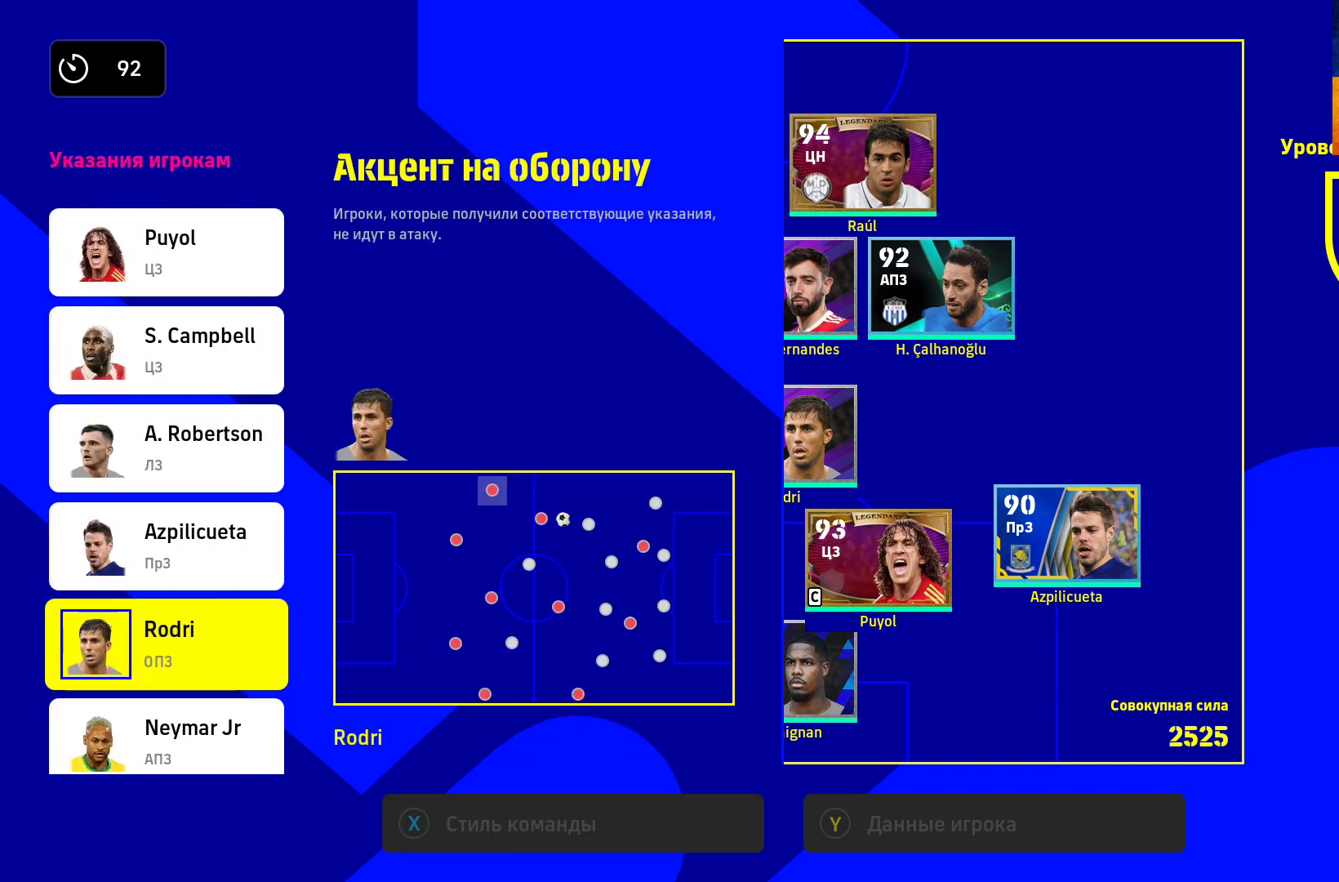
{"buttons": [], "left_stick": "center", "right_stick": "center", "events": [[200, "A", "down"], [350, "A", "up"]]}
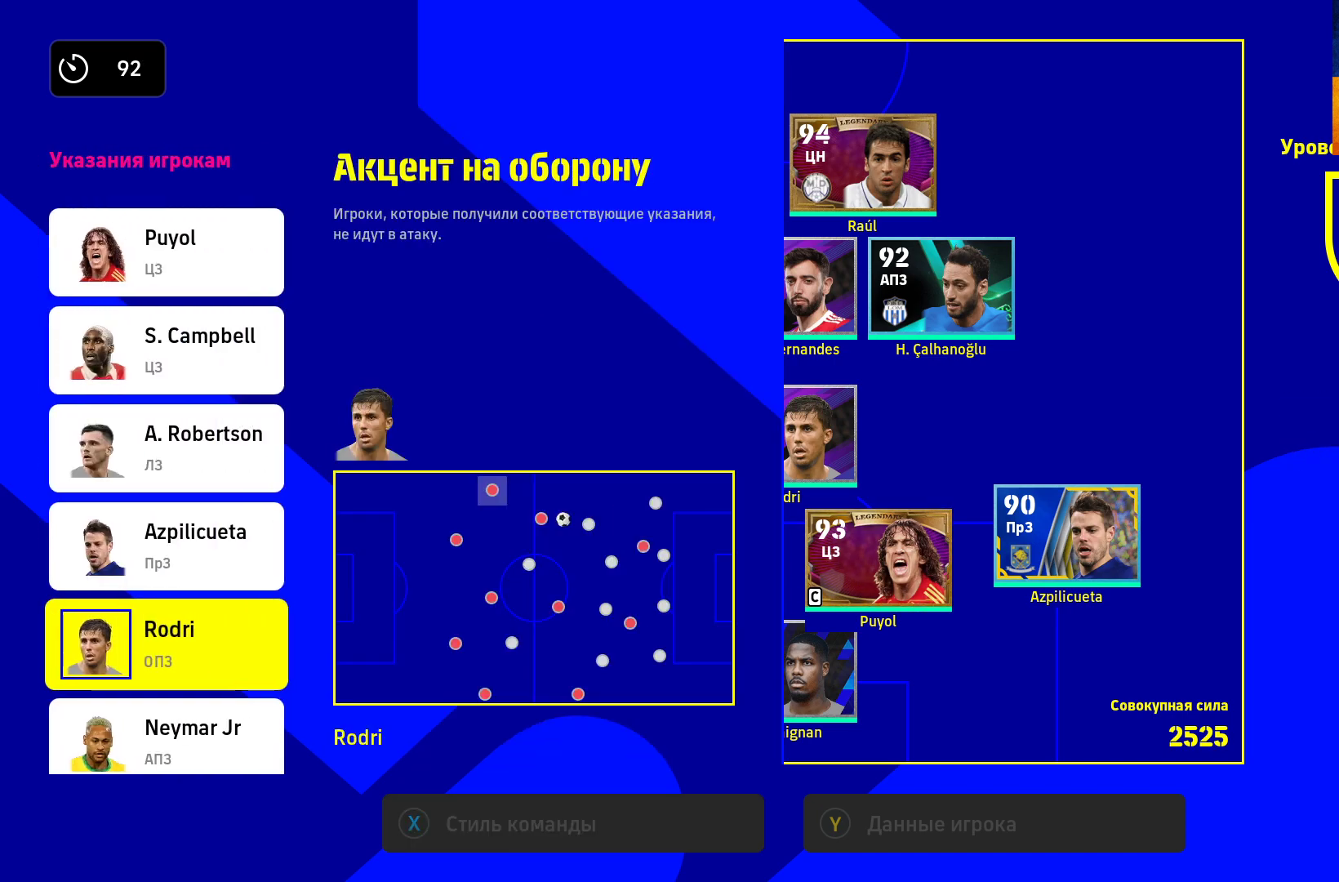
{"buttons": [], "left_stick": "center", "right_stick": "center", "events": []}
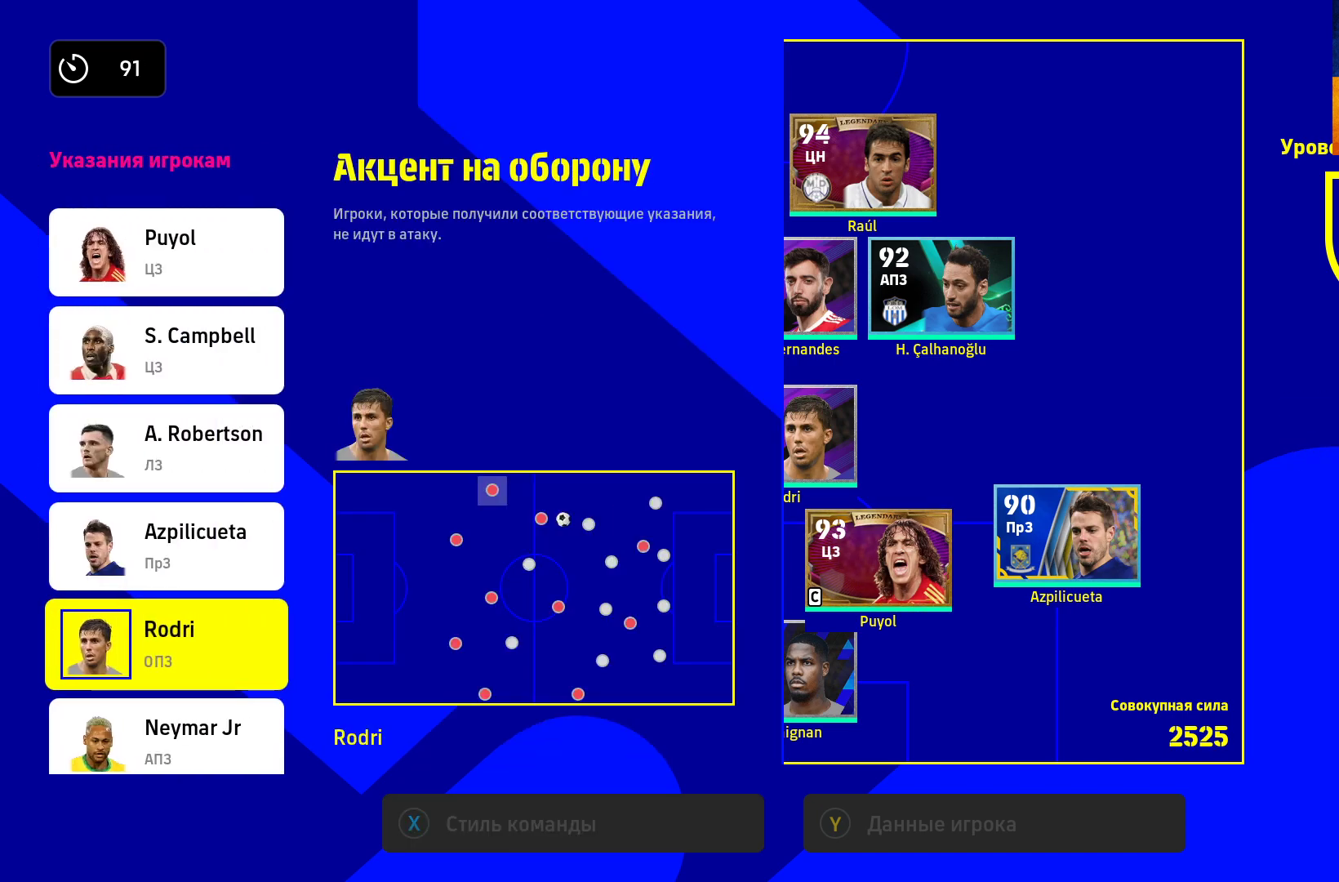
{"buttons": [], "left_stick": "up", "right_stick": "center", "events": [[267, "left_stick", "up"]]}
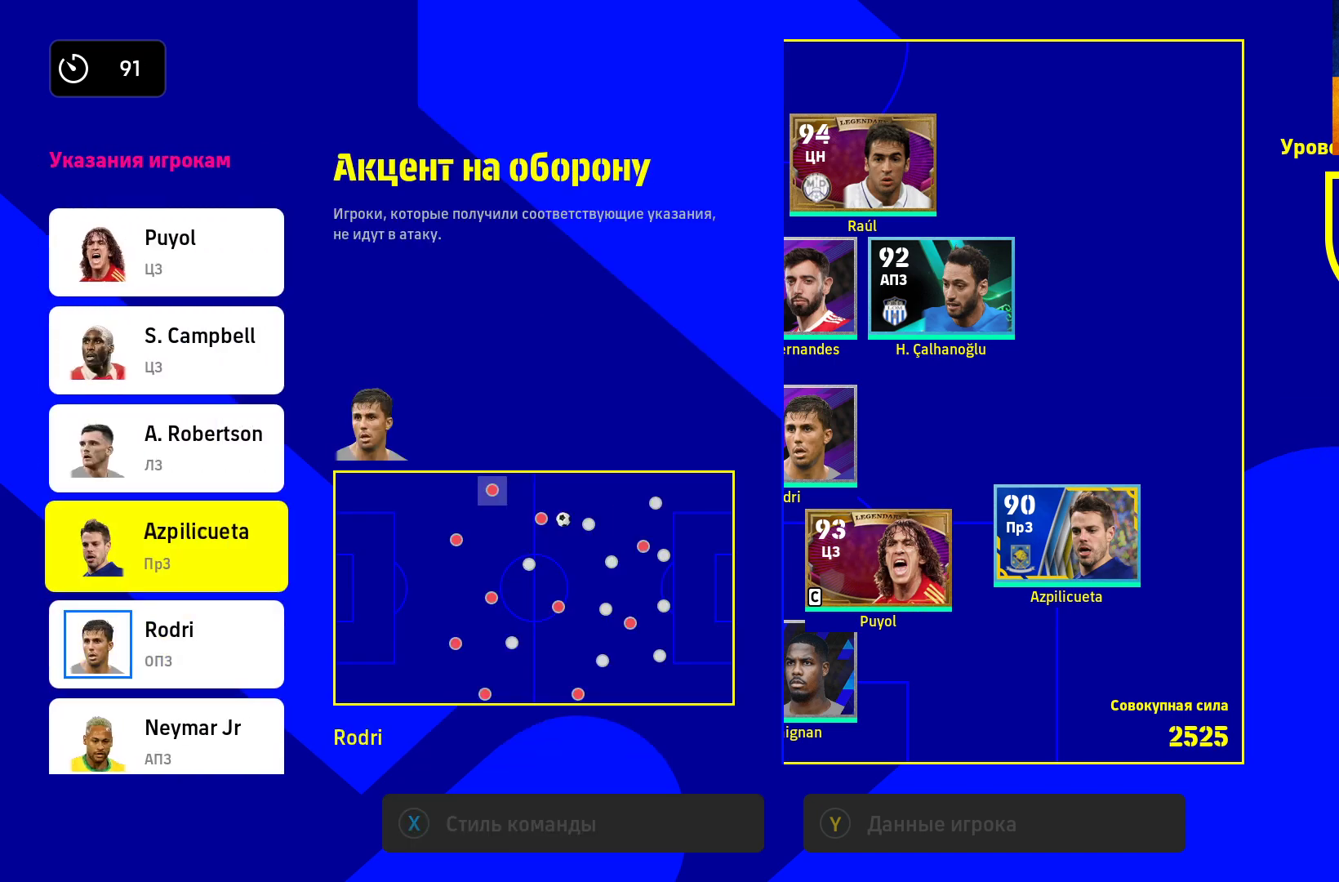
{"buttons": [], "left_stick": "up", "right_stick": "center", "events": []}
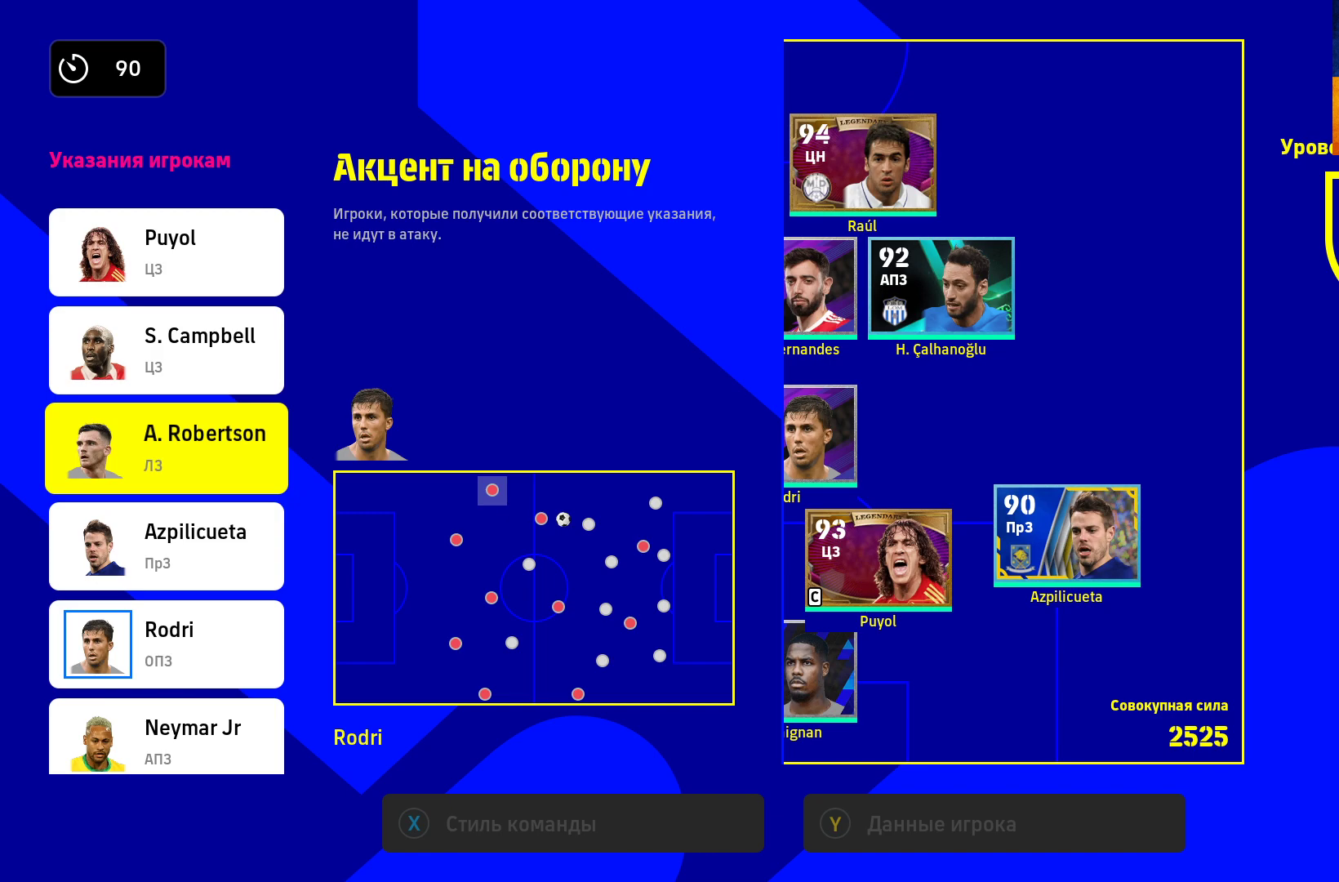
{"buttons": [], "left_stick": "up", "right_stick": "center", "events": [[50, "left_stick", "center"], [167, "left_stick", "up"], [333, "left_stick", "center"], [417, "left_stick", "up"]]}
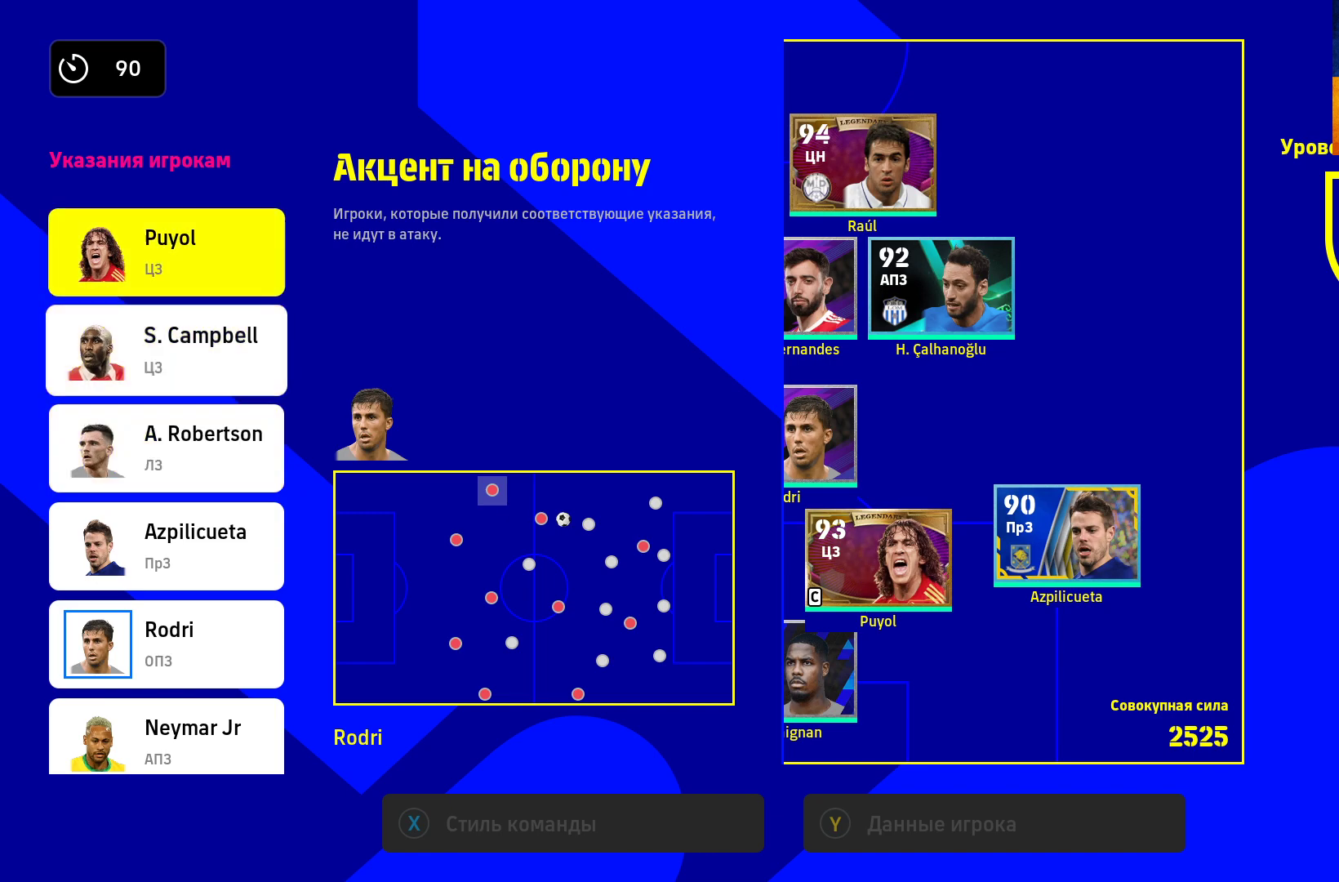
{"buttons": [], "left_stick": "center", "right_stick": "center", "events": [[83, "left_stick", "center"], [117, "A", "down"], [267, "A", "up"]]}
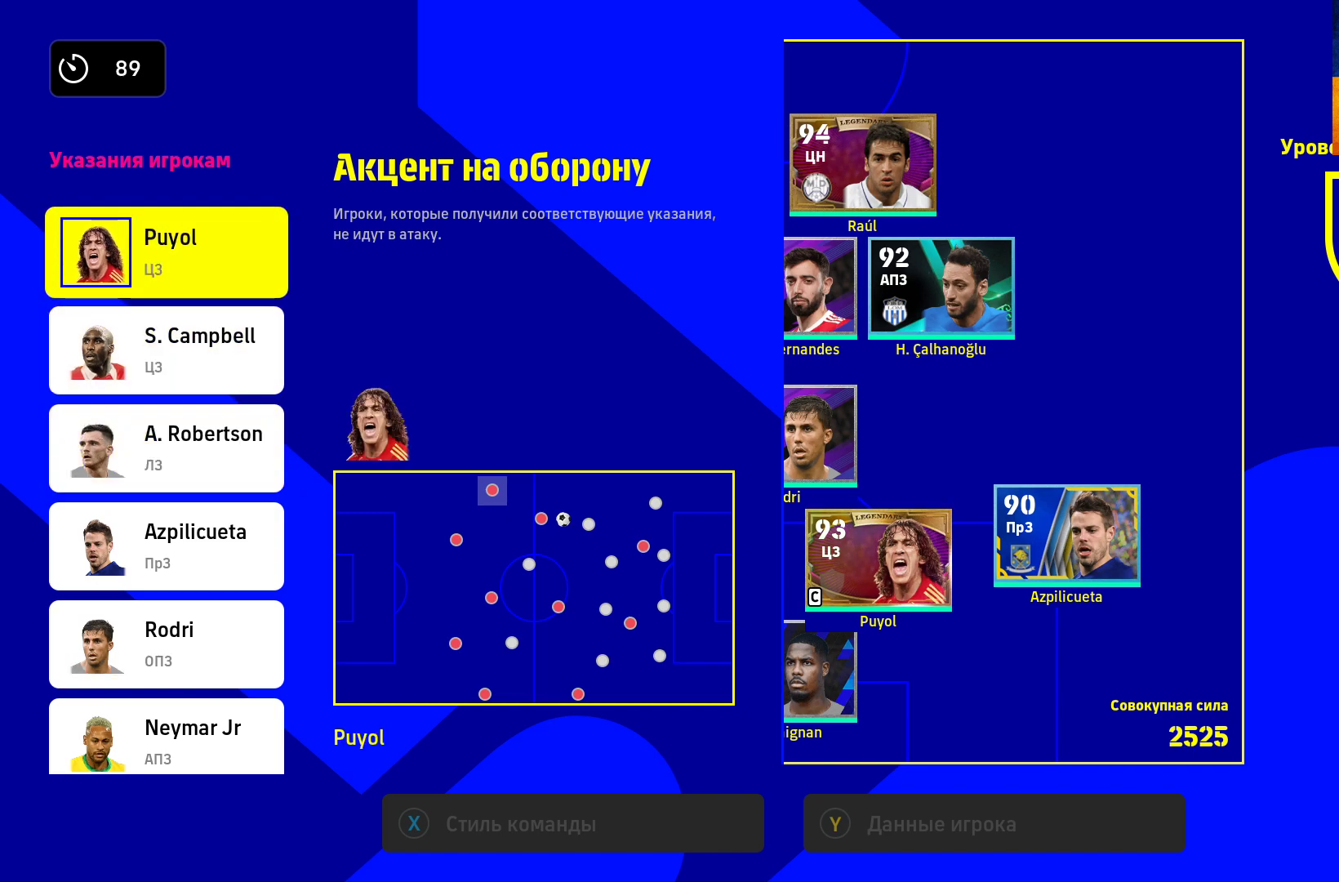
{"buttons": [], "left_stick": "center", "right_stick": "center", "events": [[183, "B", "down"], [283, "B", "up"]]}
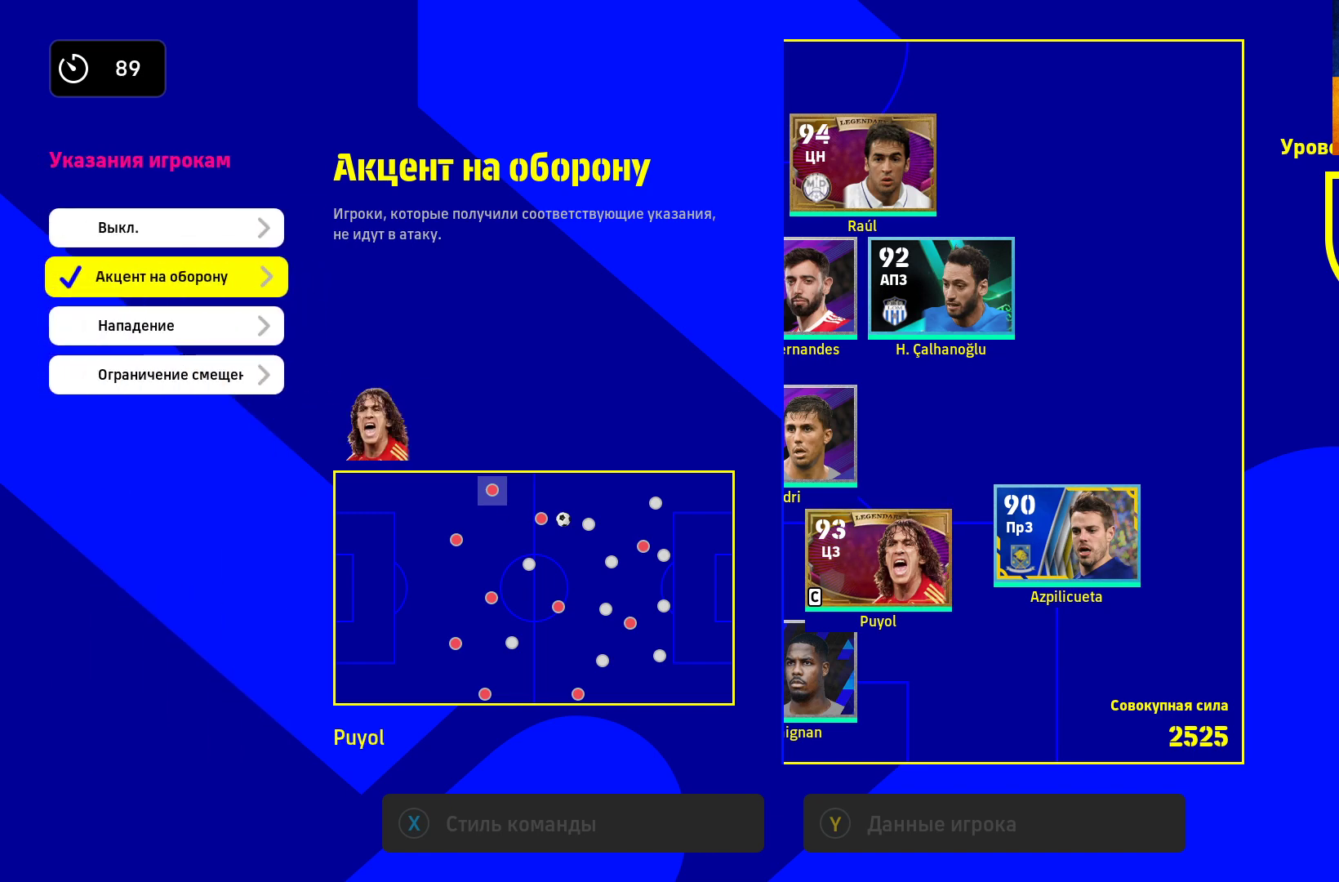
{"buttons": ["B"], "left_stick": "center", "right_stick": "center", "events": [[100, "left_stick", "down"], [283, "left_stick", "center"], [483, "B", "down"]]}
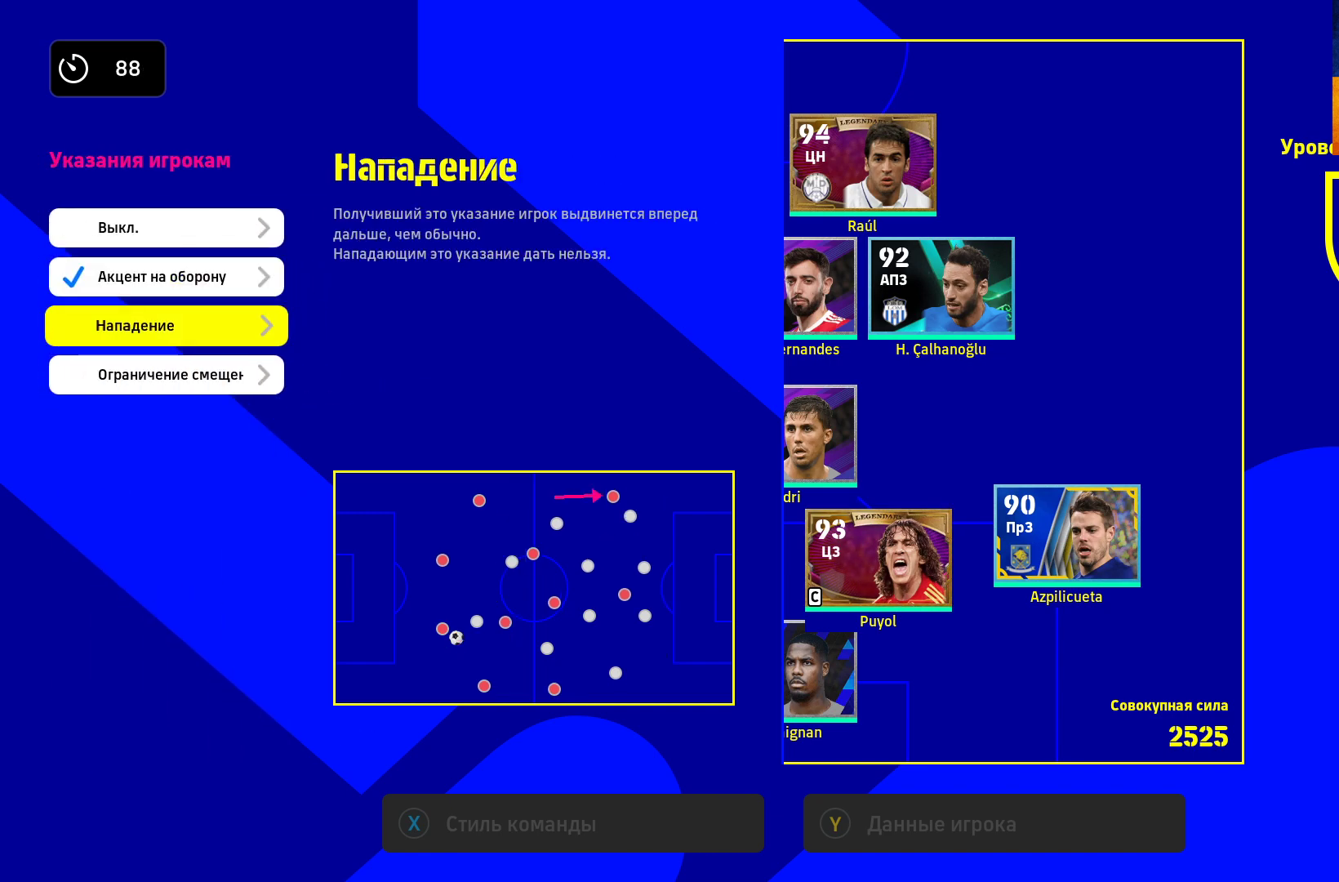
{"buttons": [], "left_stick": "down", "right_stick": "center", "events": [[100, "B", "up"], [383, "left_stick", "down"]]}